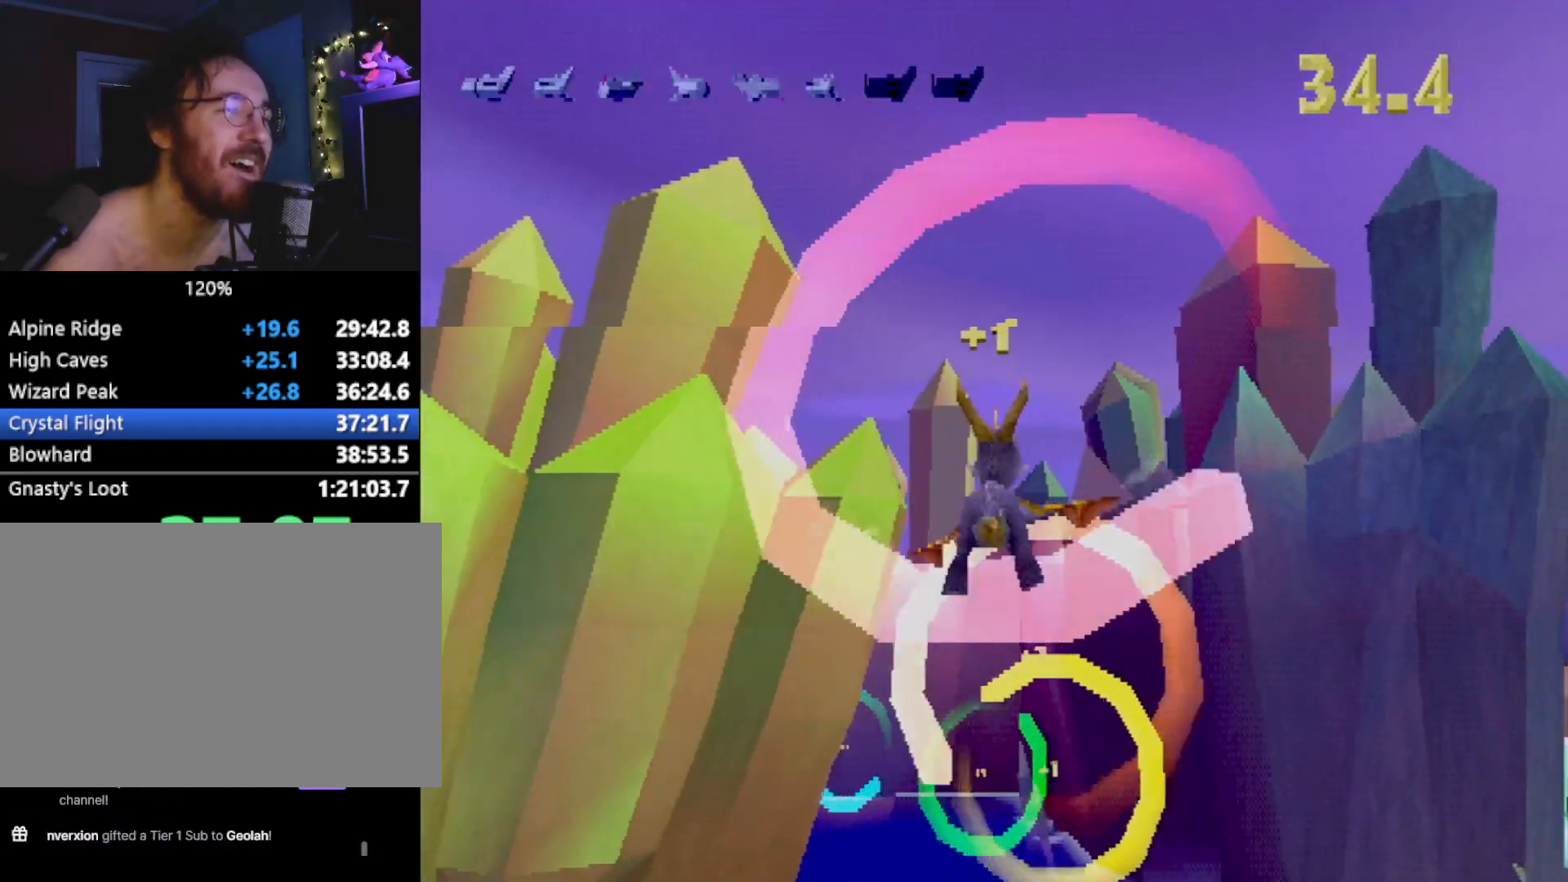
Gameplay with a controller (PlayStation layout); each line is a JSON object with the inputs held at the frame after it. "events" lists button and stick changes between this image and that frame as [ms after this image, input, new state], when the widget could be followed in between. Not read: L3 R2 R3 right_stick.
{"buttons": [], "left_stick": "up", "events": [[117, "left_stick", "up"], [317, "left_stick", "center"], [384, "left_stick", "up"]]}
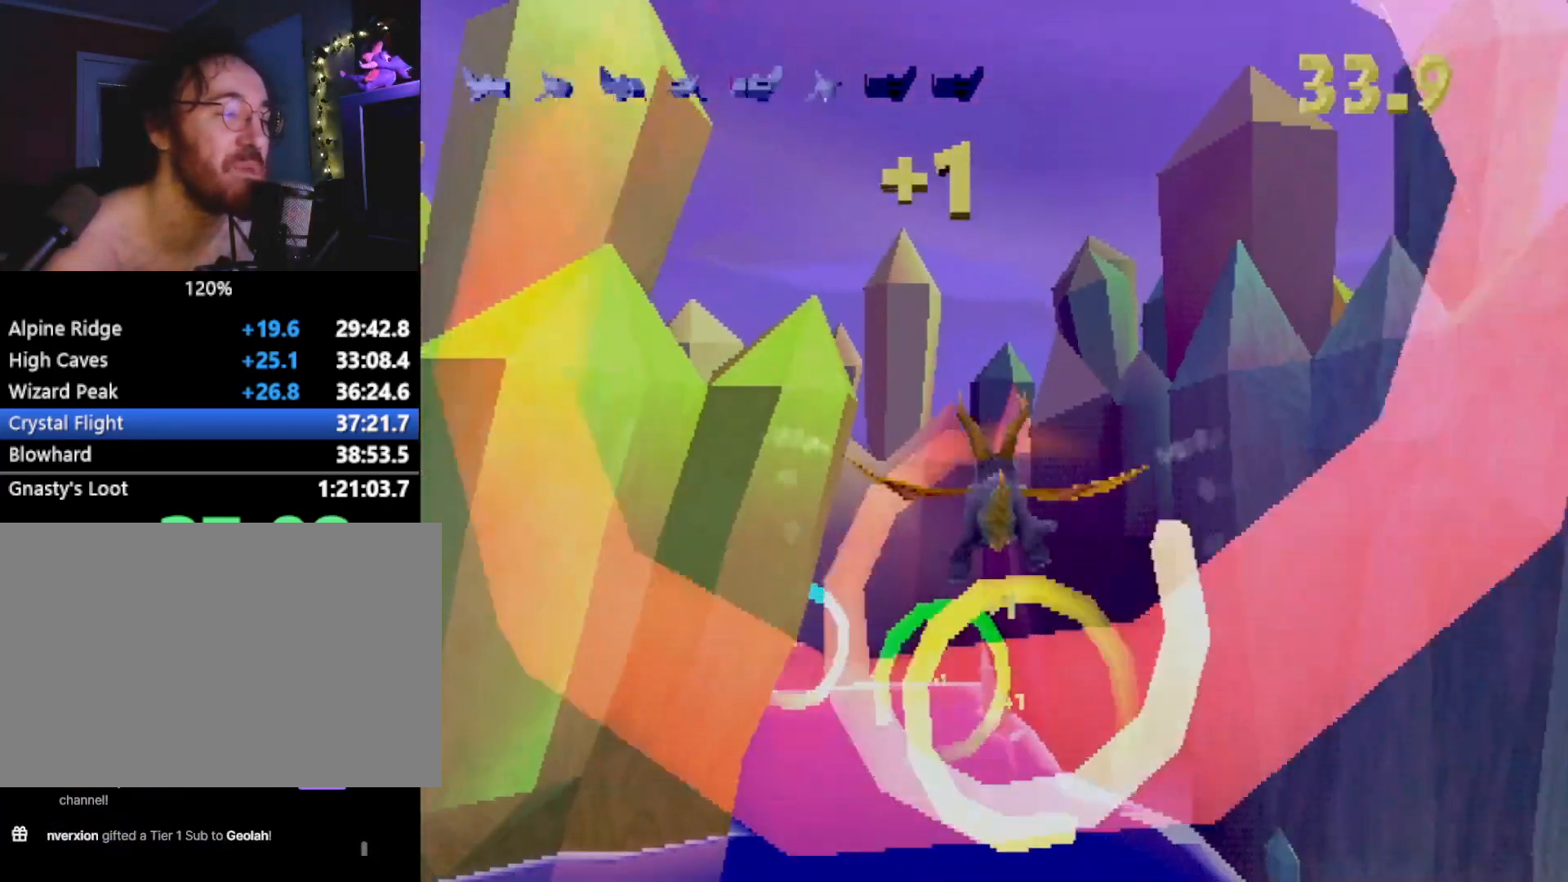
{"buttons": [], "left_stick": "center", "events": [[351, "left_stick", "center"]]}
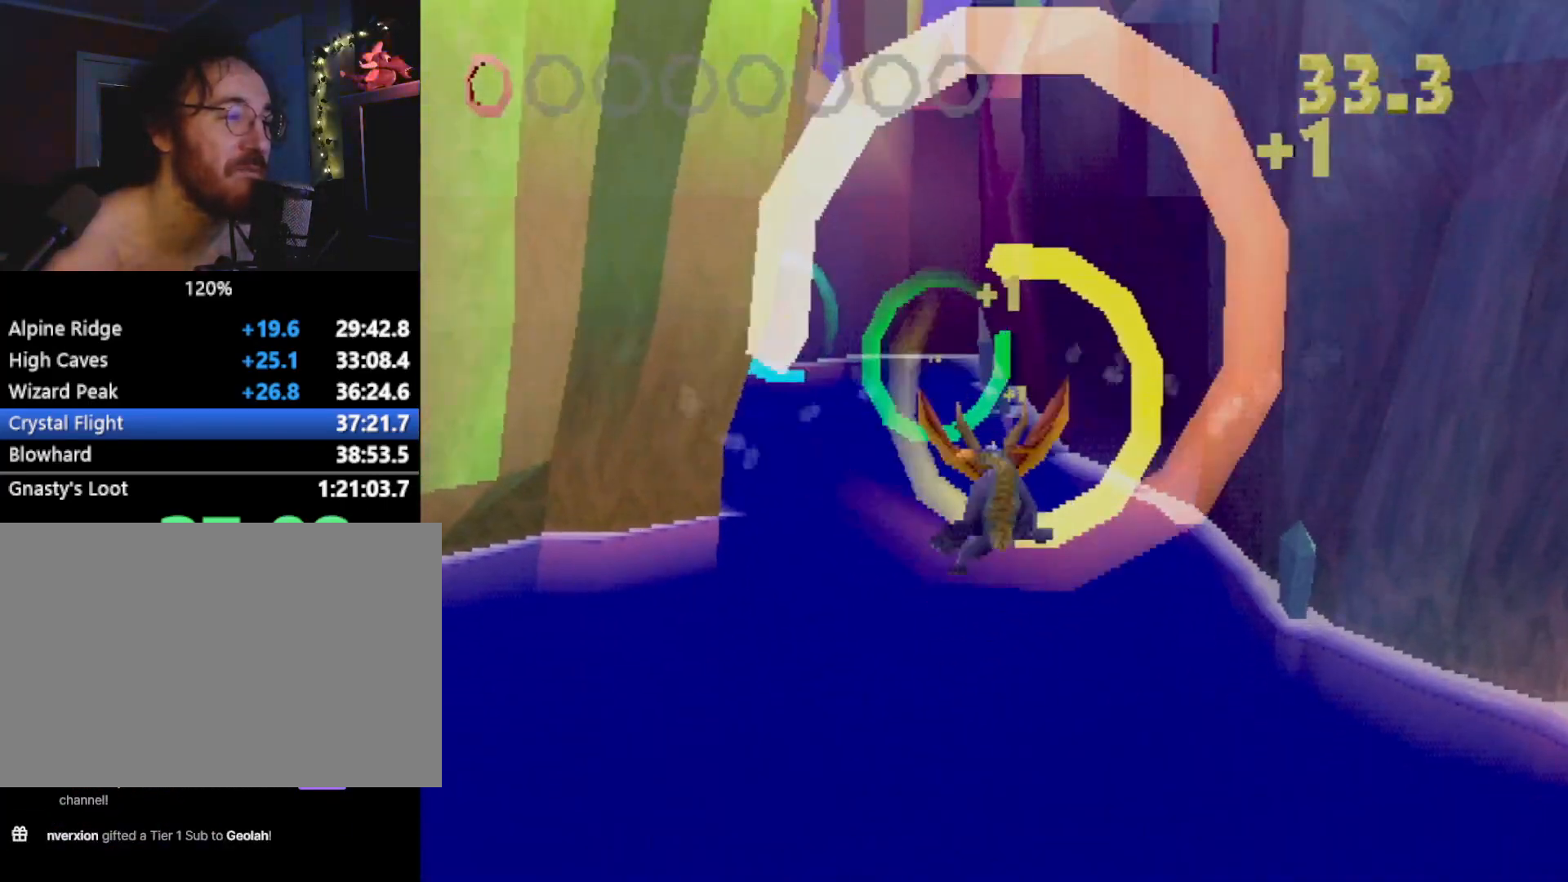
{"buttons": [], "left_stick": "center", "events": [[33, "left_stick", "down-left"], [200, "left_stick", "center"], [284, "left_stick", "up-left"], [384, "left_stick", "center"]]}
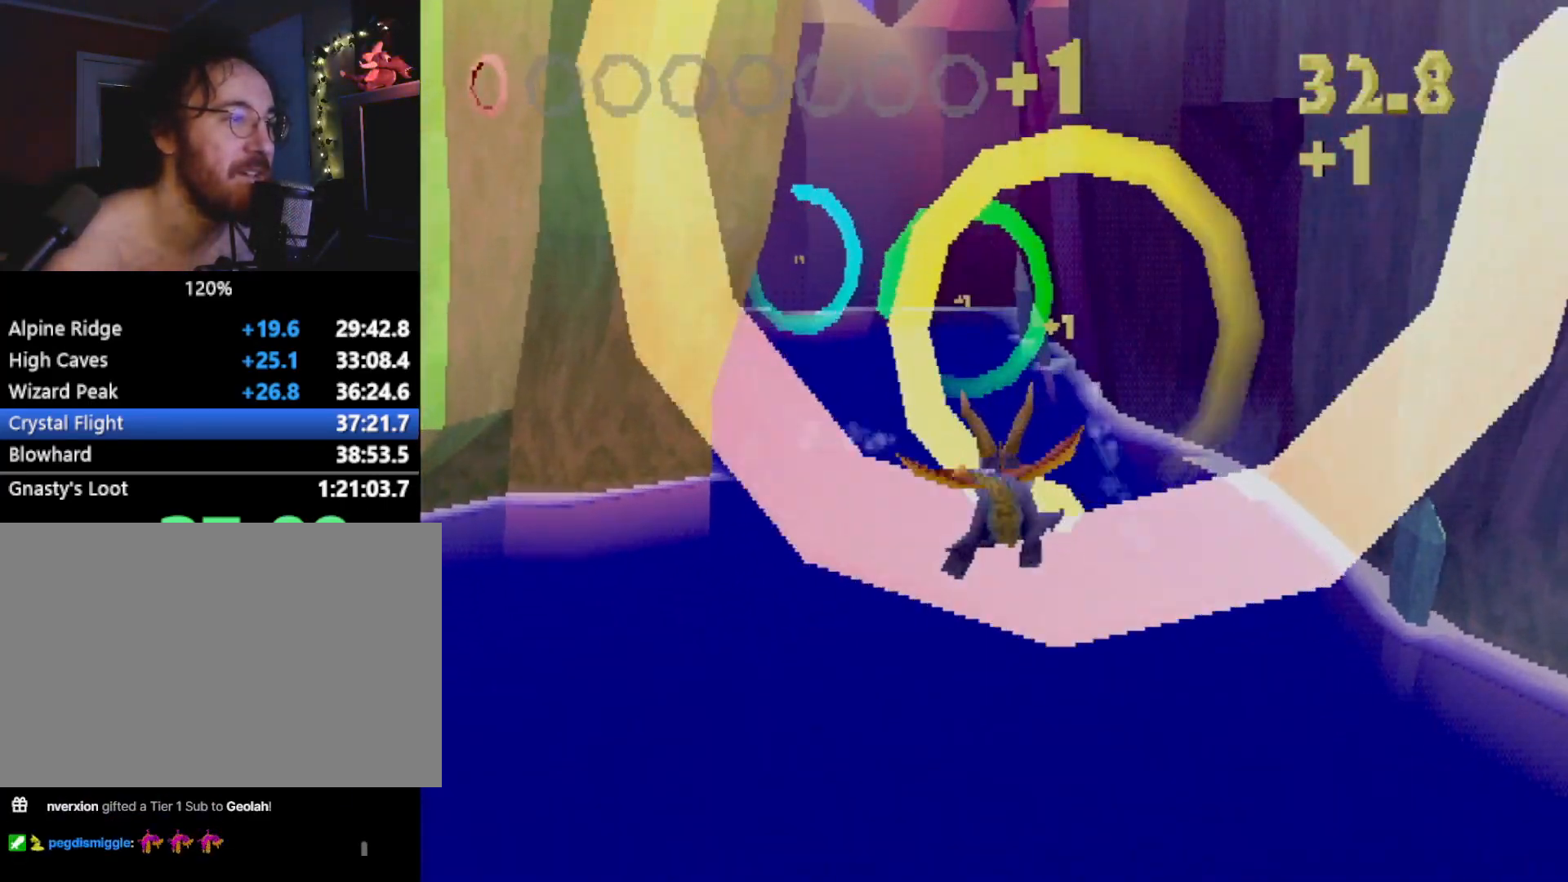
{"buttons": [], "left_stick": "center", "events": [[317, "left_stick", "down-right"], [384, "left_stick", "center"]]}
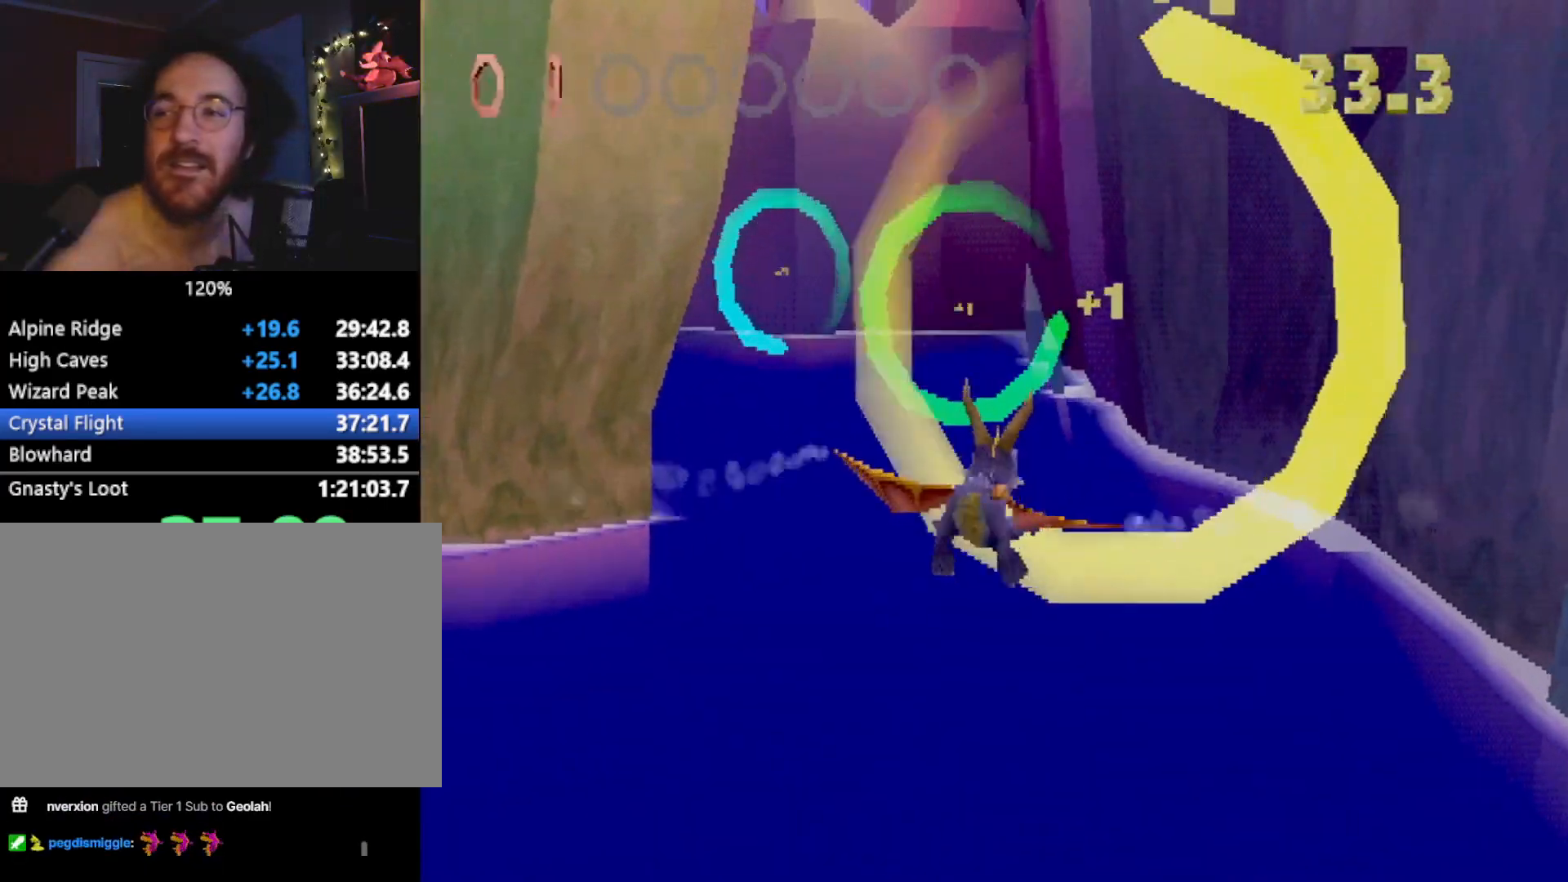
{"buttons": [], "left_stick": "center", "events": []}
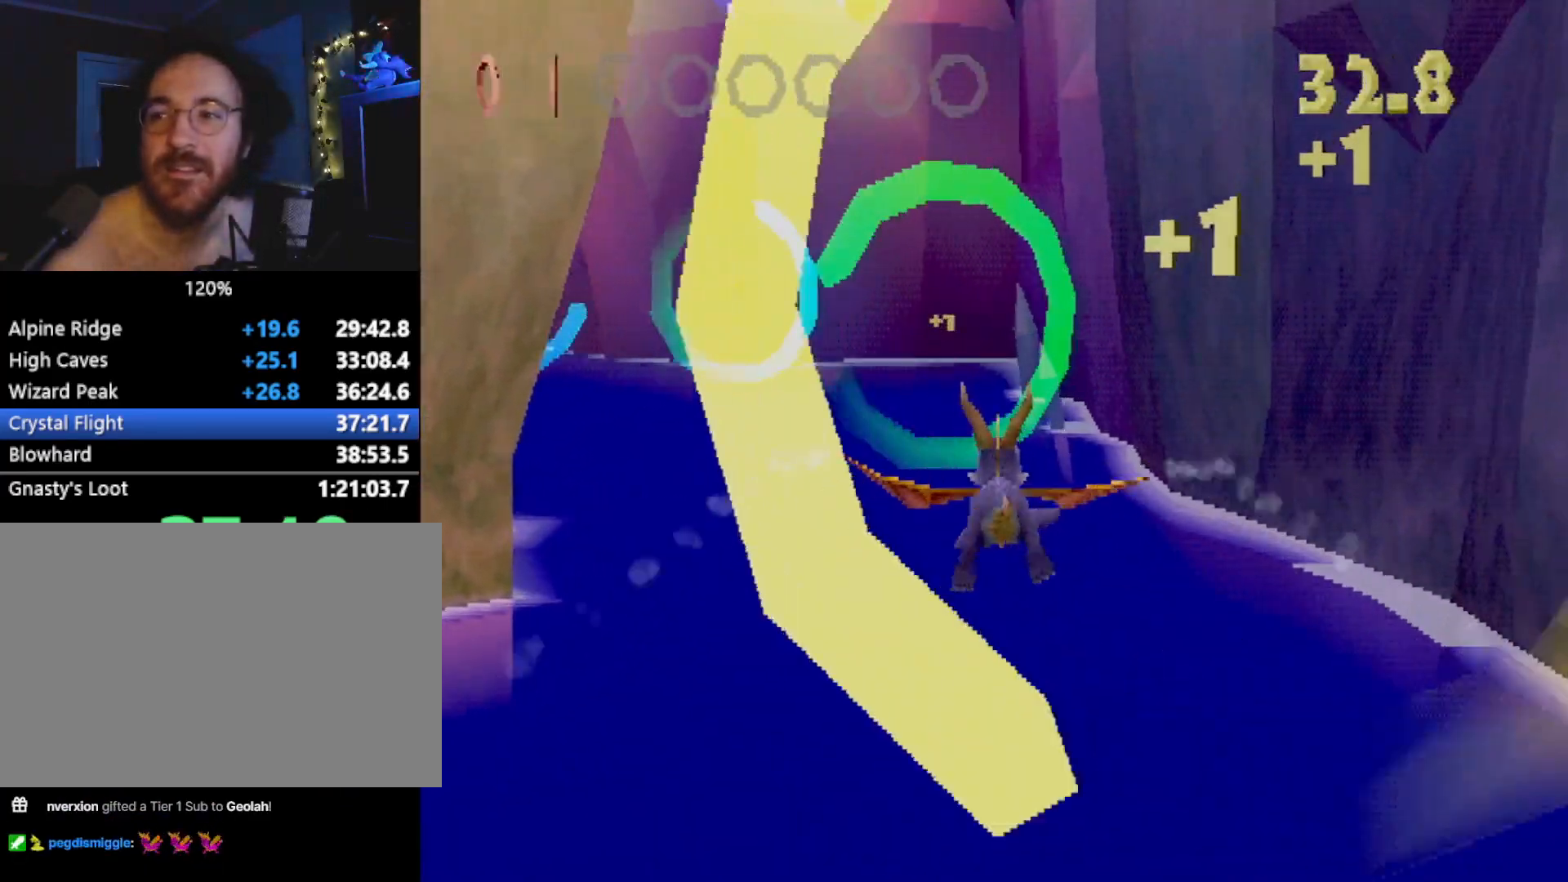
{"buttons": [], "left_stick": "center", "events": [[50, "left_stick", "up-left"], [150, "left_stick", "center"]]}
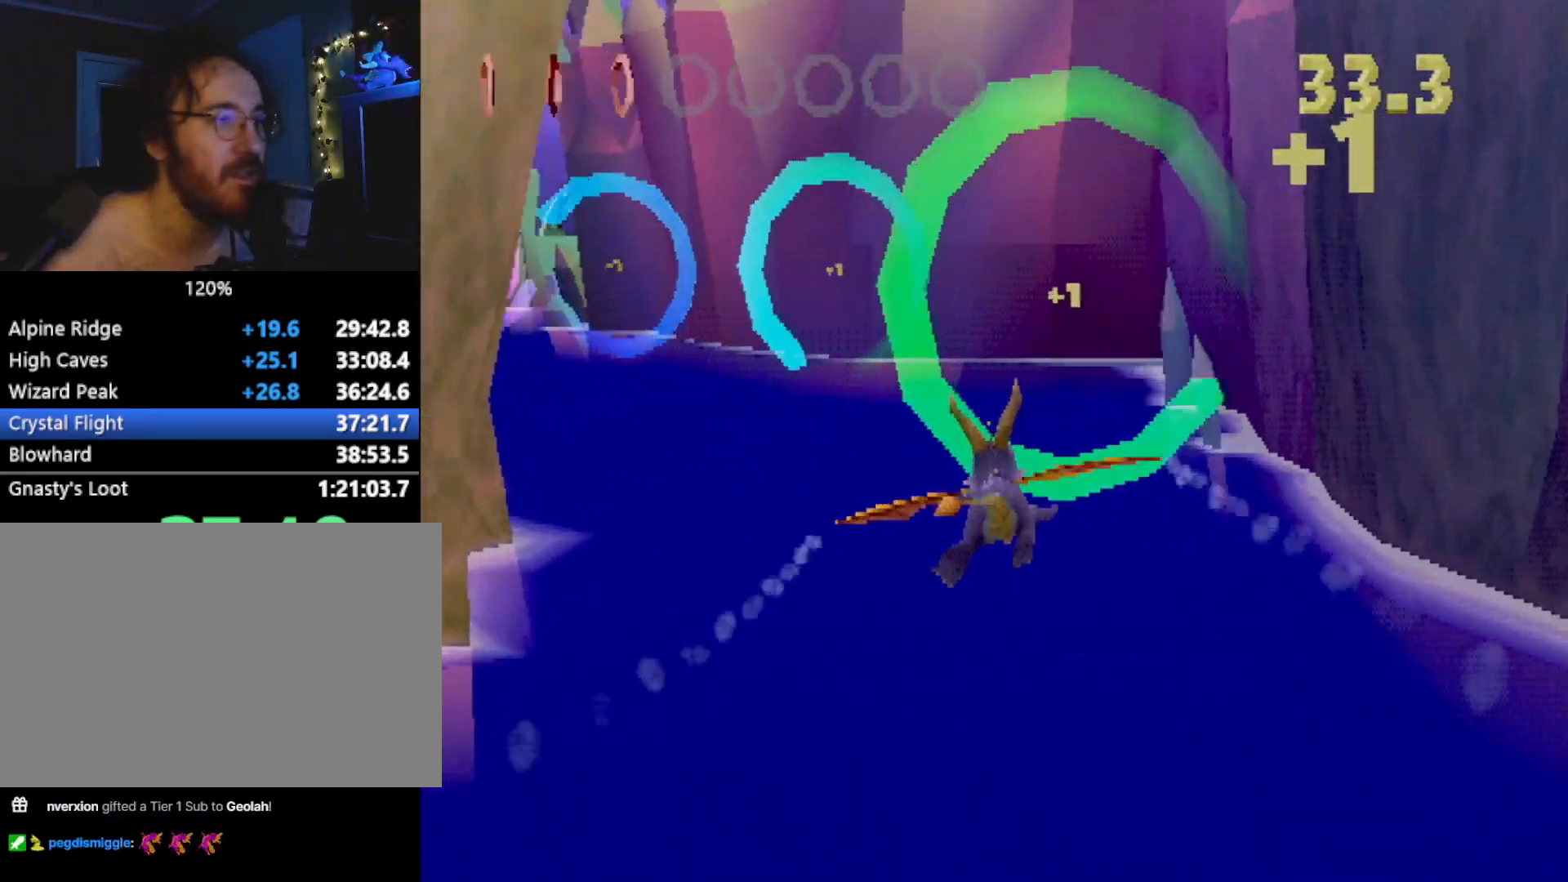
{"buttons": [], "left_stick": "center", "events": [[17, "left_stick", "down"], [184, "left_stick", "center"], [368, "left_stick", "up-left"], [451, "left_stick", "center"]]}
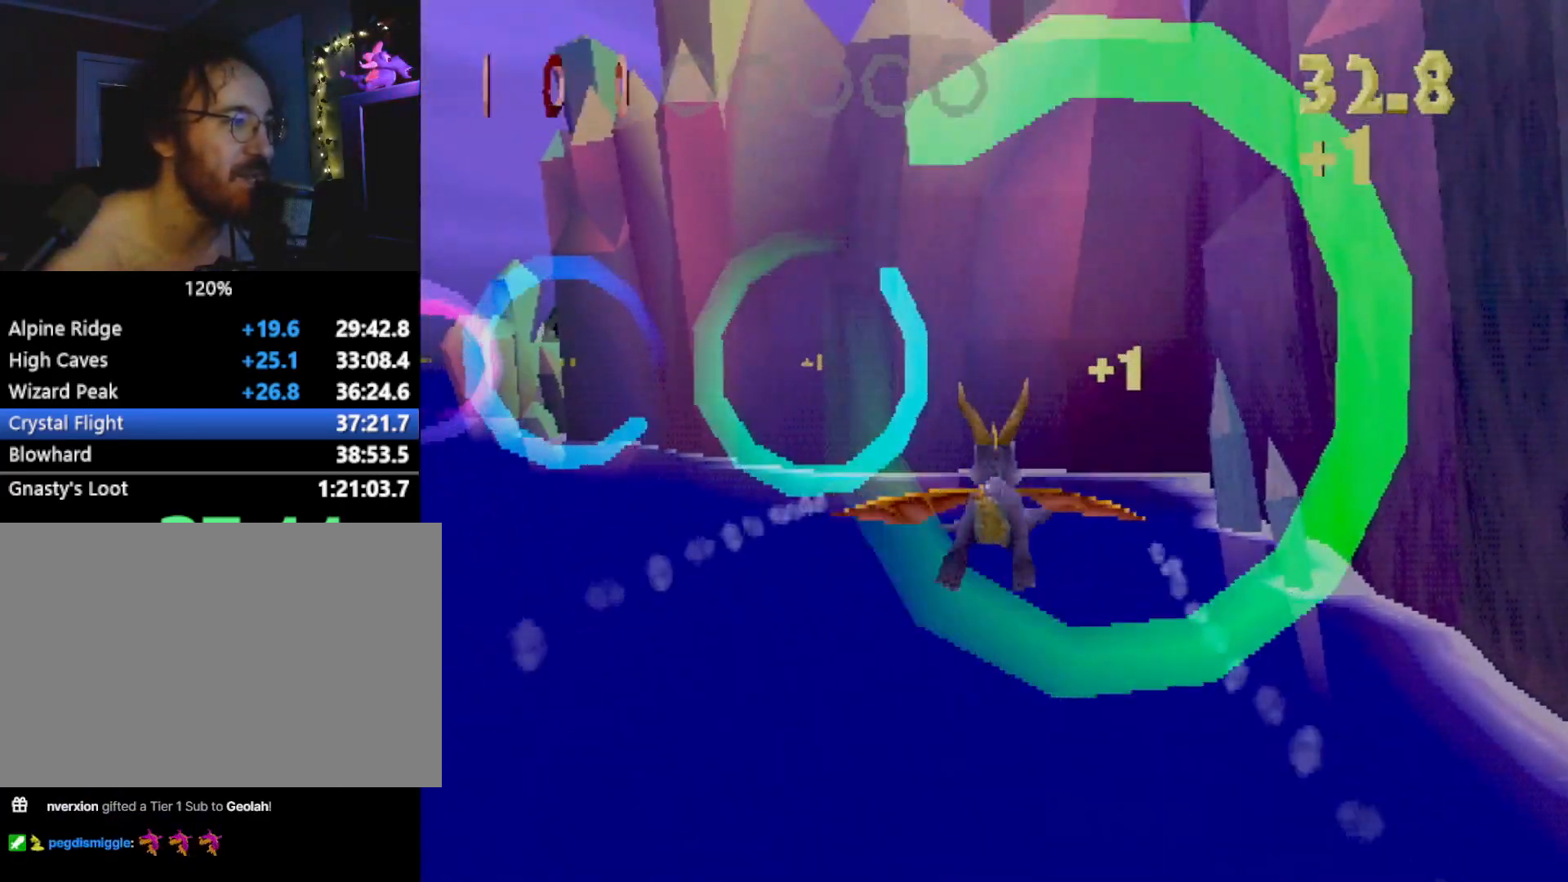
{"buttons": [], "left_stick": "left", "events": [[334, "left_stick", "left"]]}
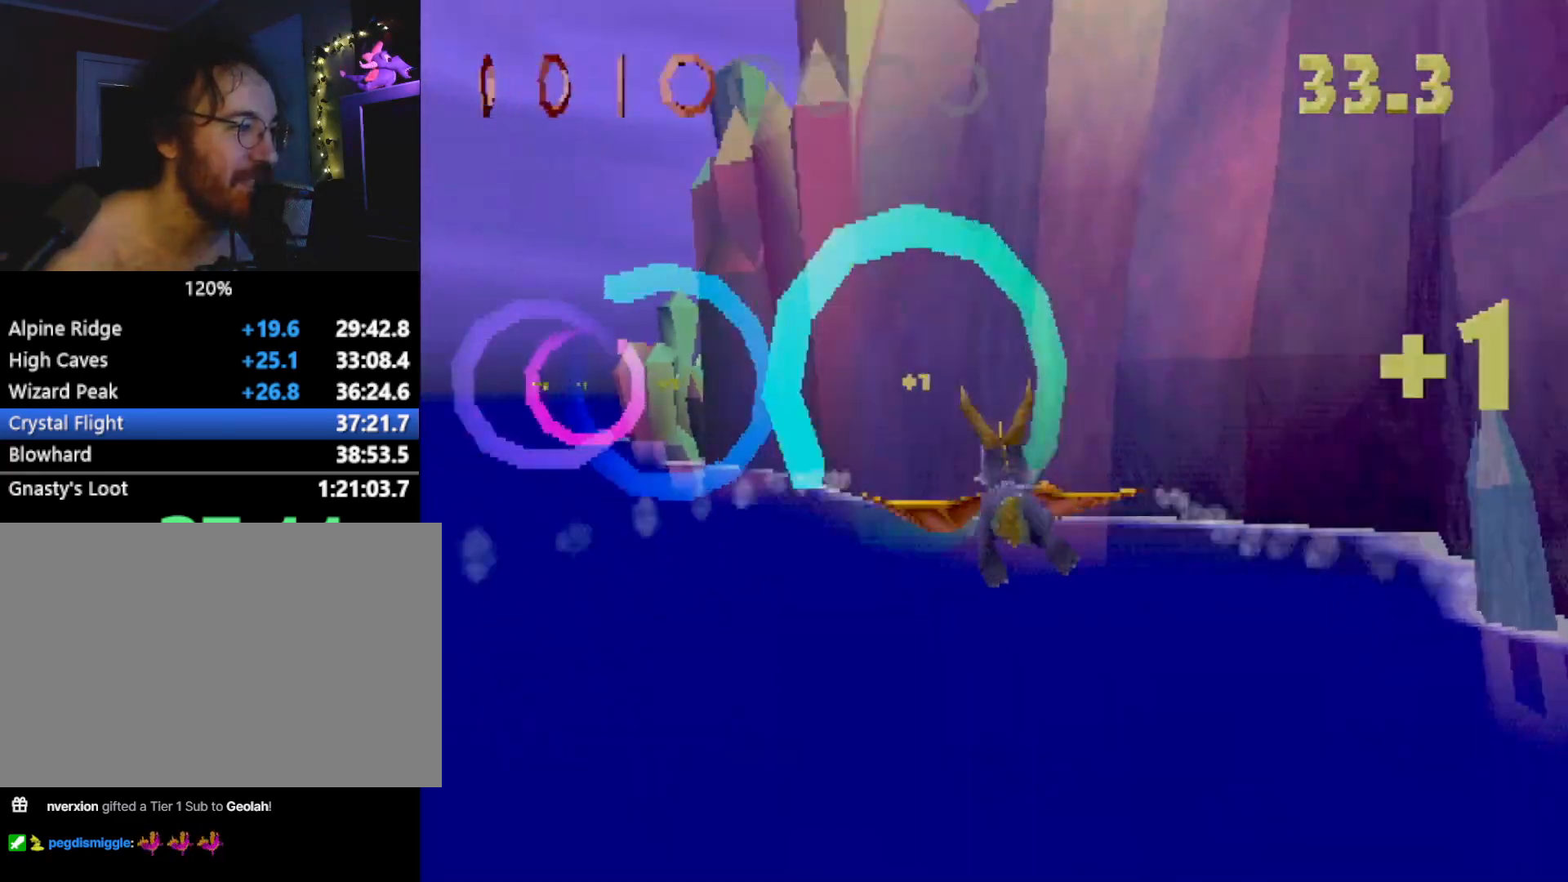
{"buttons": [], "left_stick": "center", "events": [[67, "left_stick", "center"], [401, "left_stick", "down"], [501, "left_stick", "center"]]}
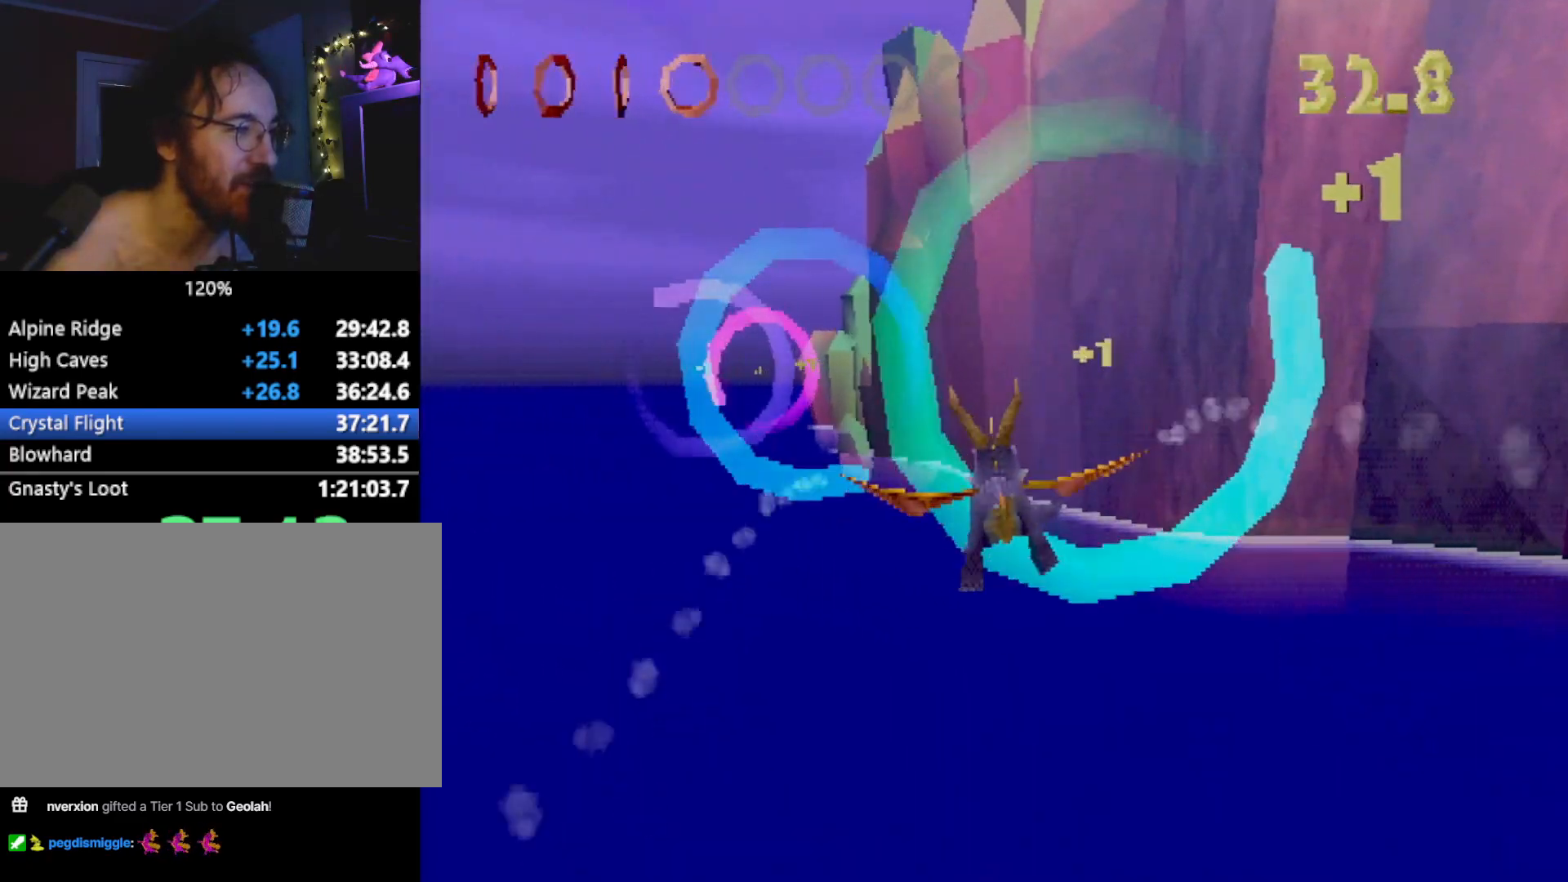
{"buttons": [], "left_stick": "center", "events": [[200, "left_stick", "up-left"], [250, "left_stick", "center"]]}
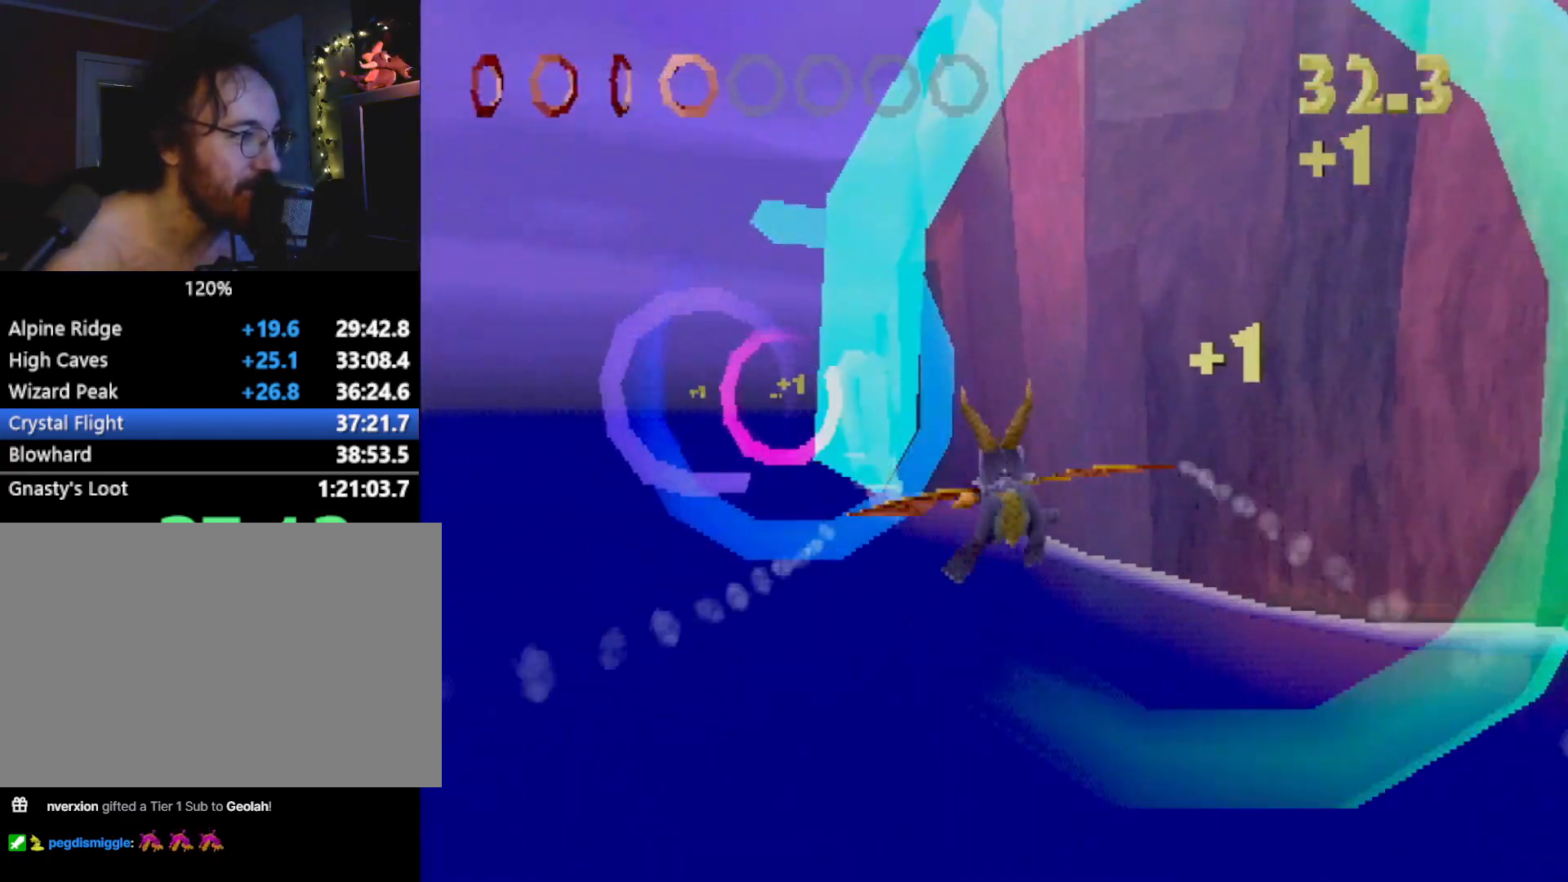
{"buttons": [], "left_stick": "center", "events": [[83, "left_stick", "up-left"], [334, "left_stick", "center"]]}
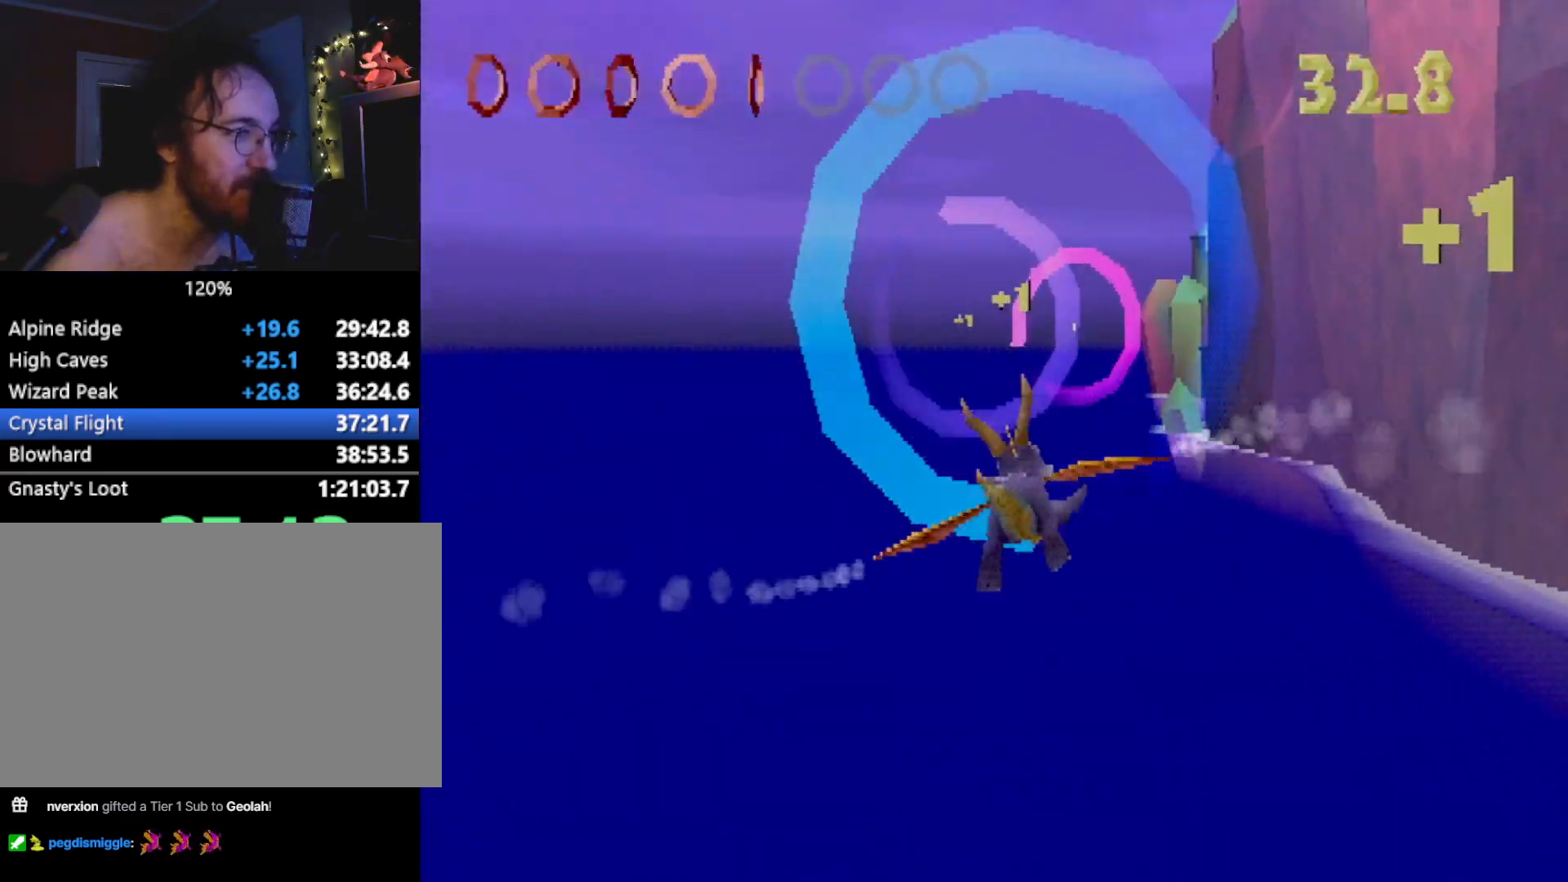
{"buttons": [], "left_stick": "center", "events": [[83, "left_stick", "down"], [200, "left_stick", "center"]]}
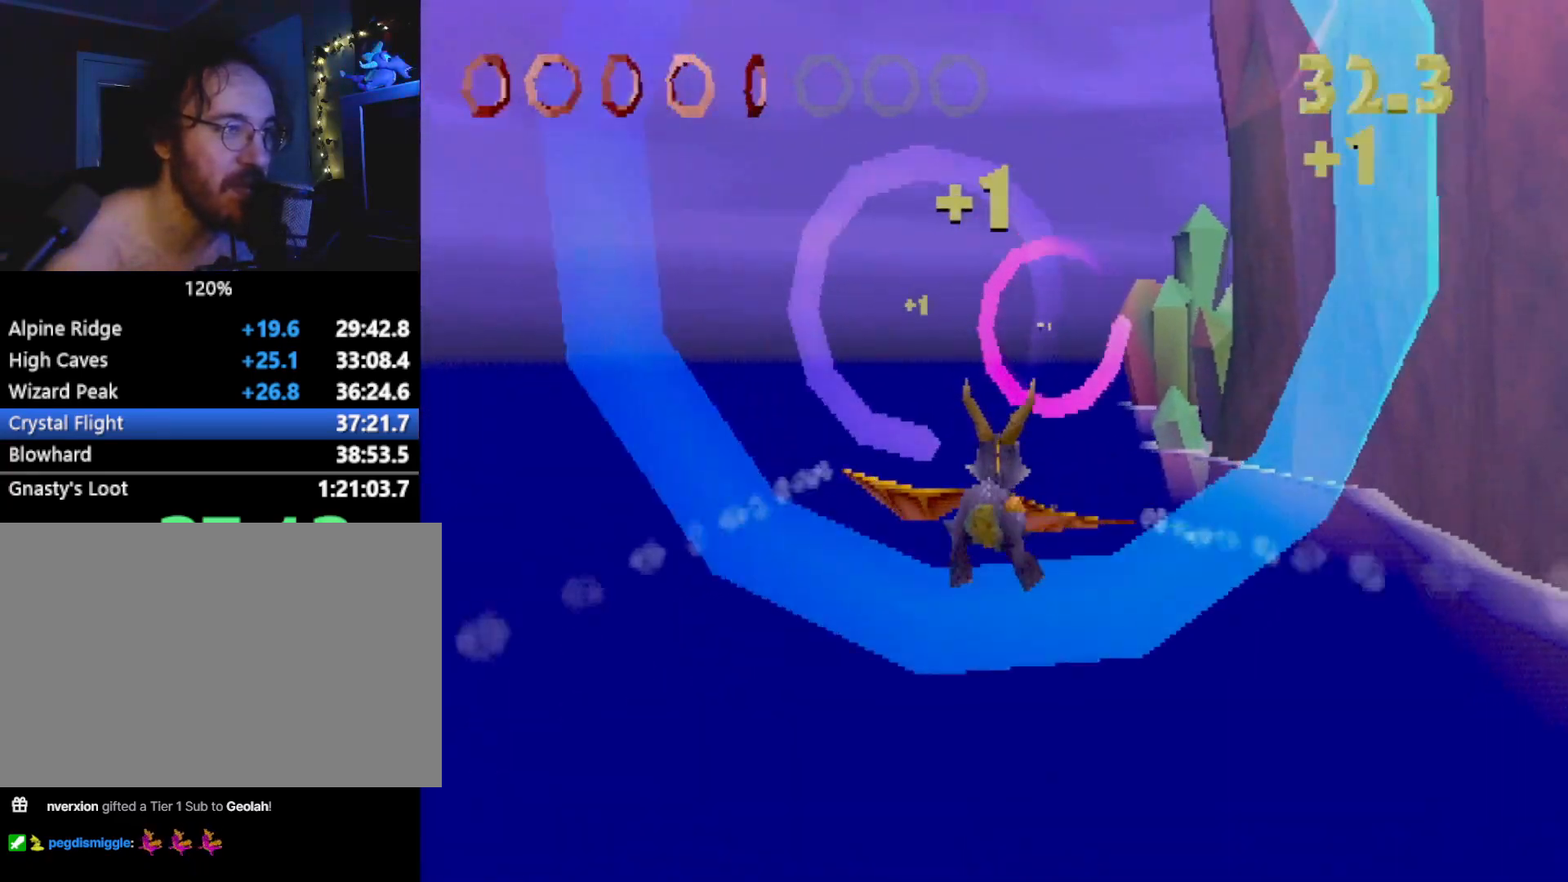
{"buttons": [], "left_stick": "center", "events": [[200, "left_stick", "down-right"], [317, "left_stick", "center"]]}
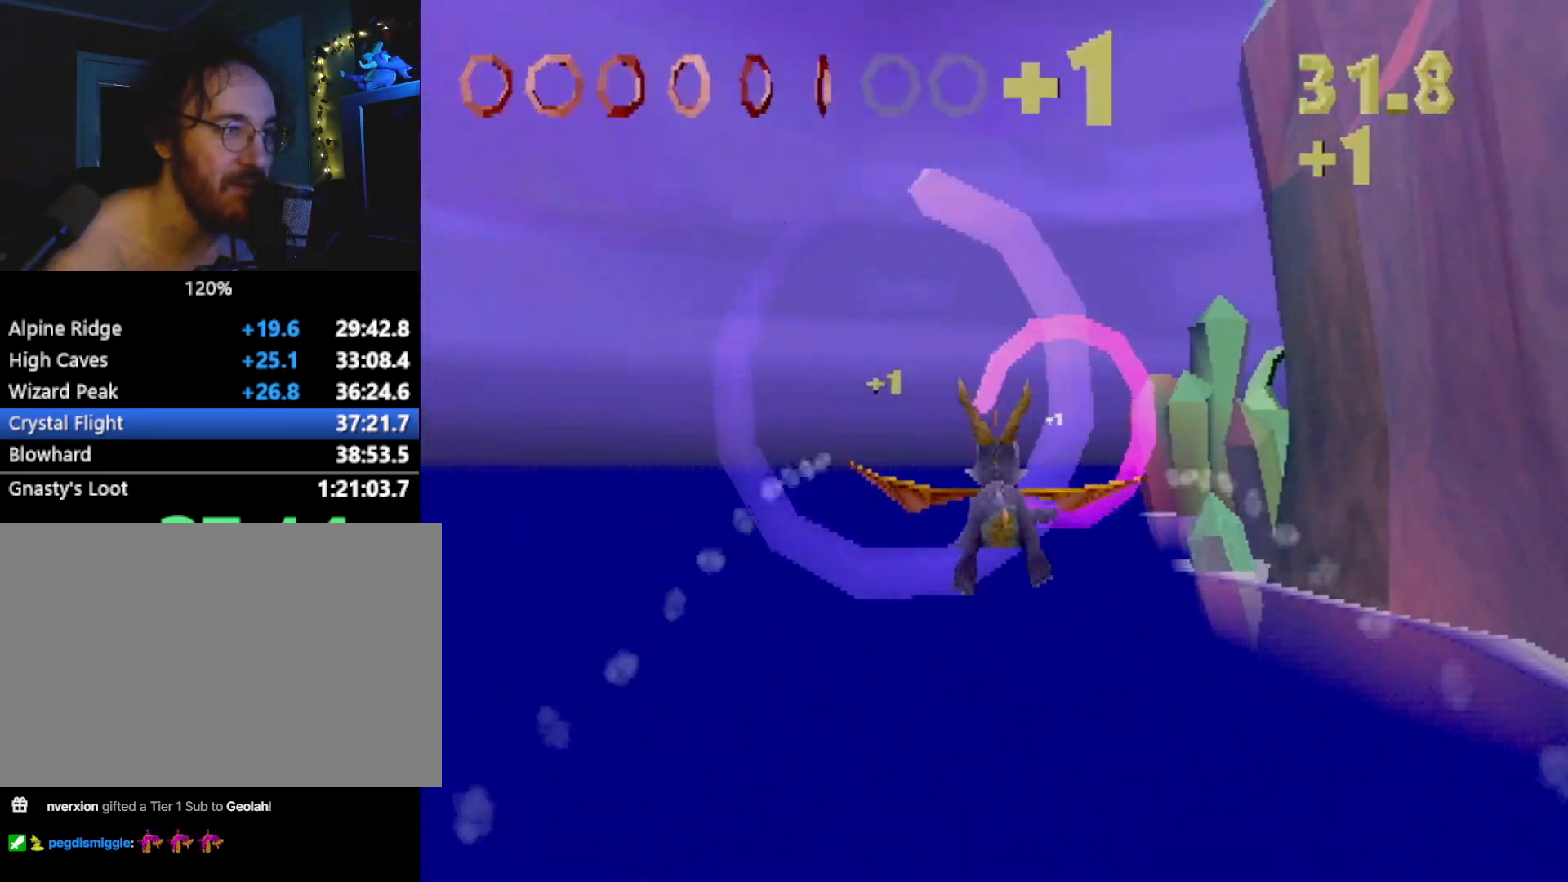
{"buttons": [], "left_stick": "center", "events": []}
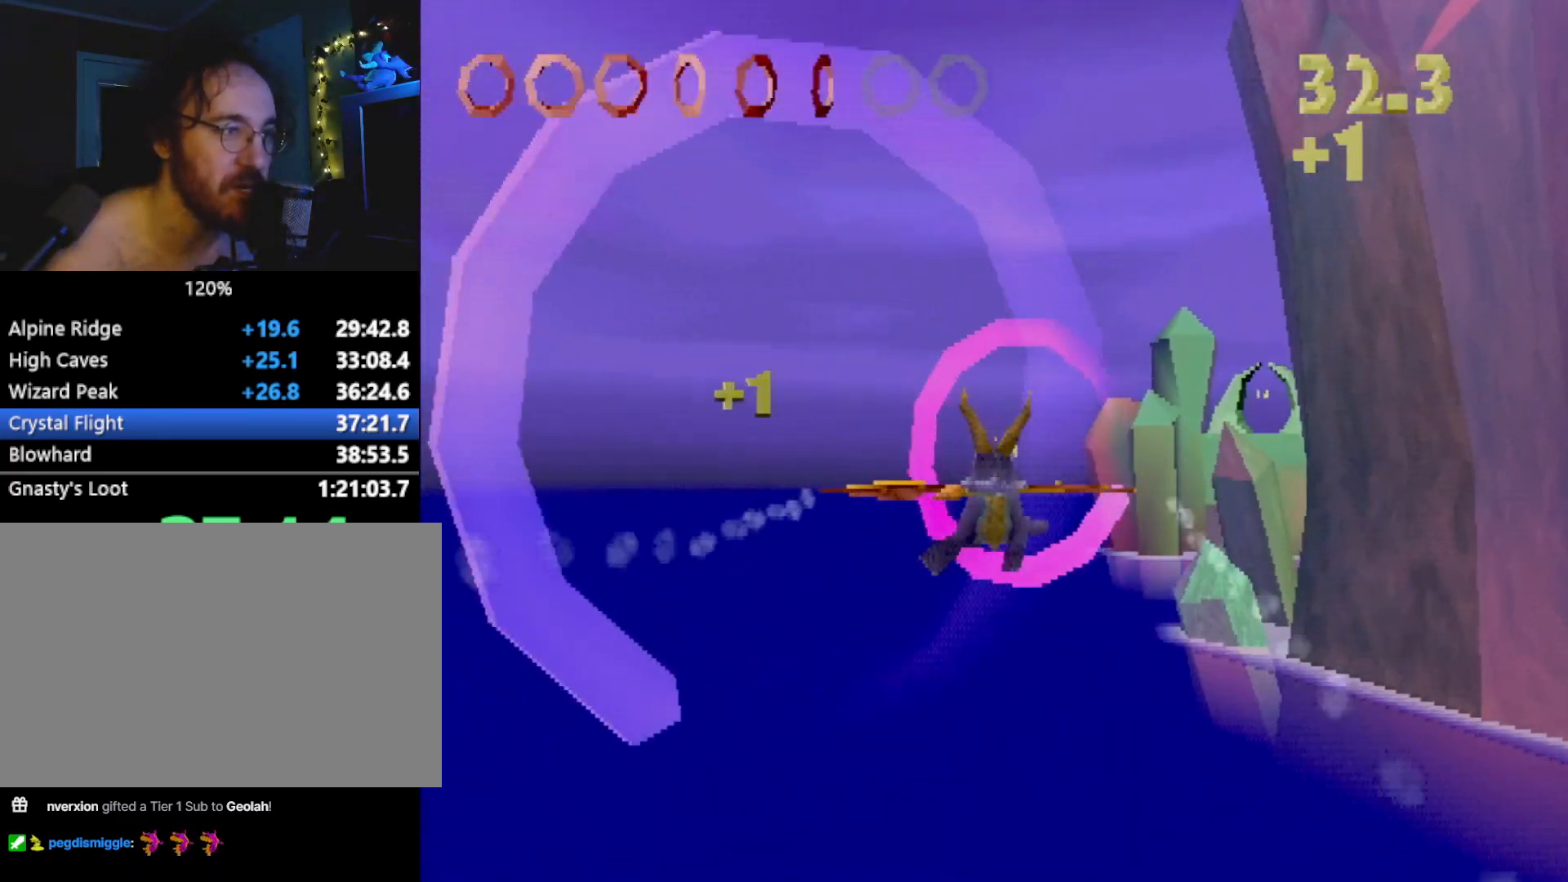
{"buttons": [], "left_stick": "right", "events": [[418, "left_stick", "right"]]}
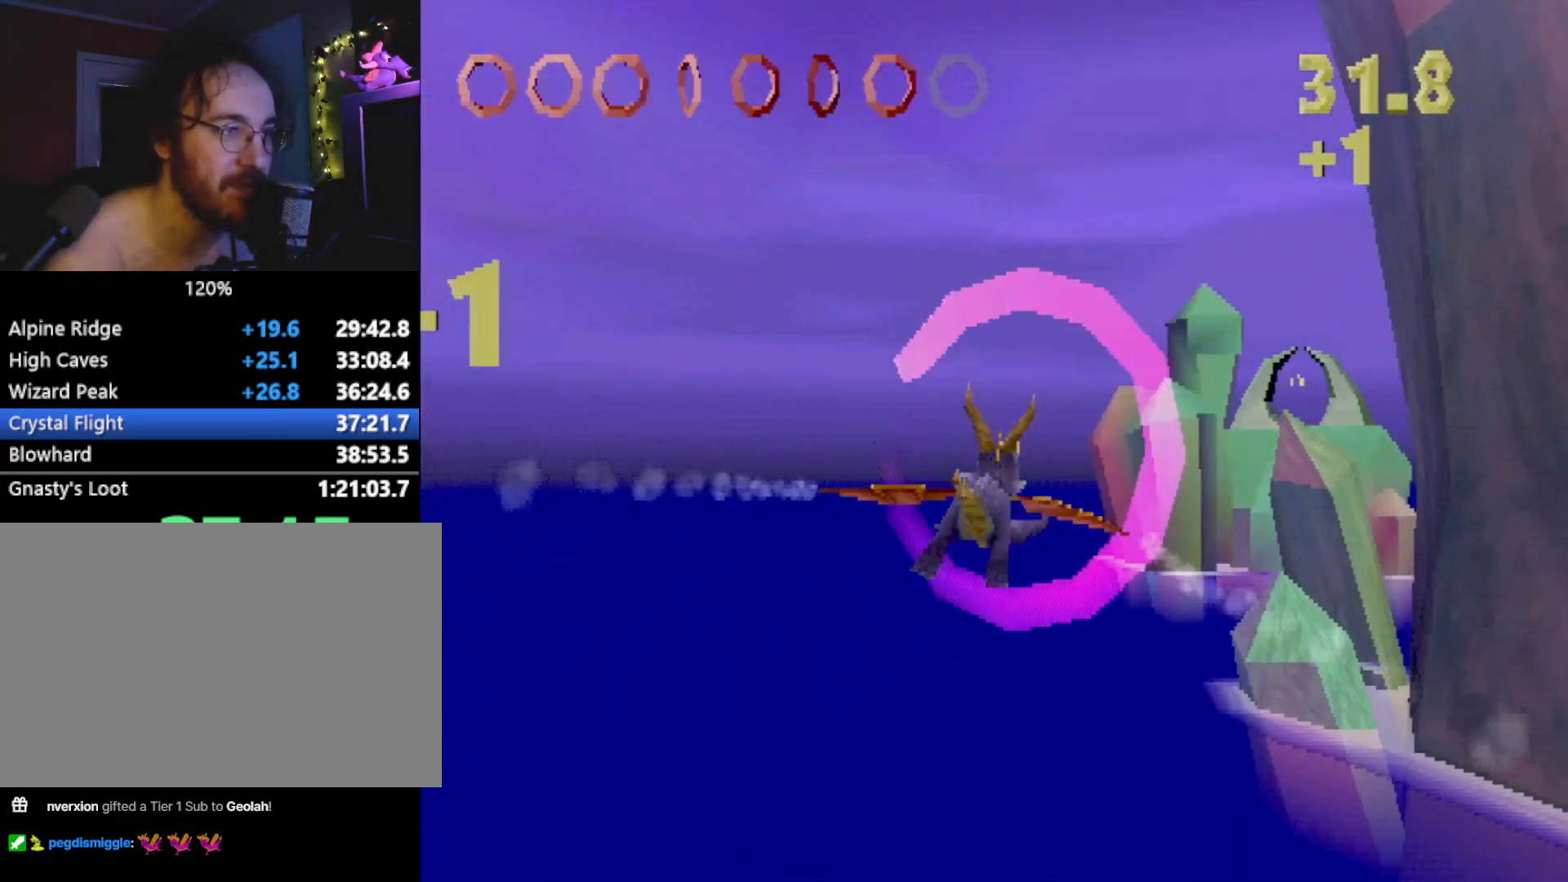
{"buttons": [], "left_stick": "center", "events": [[50, "left_stick", "center"]]}
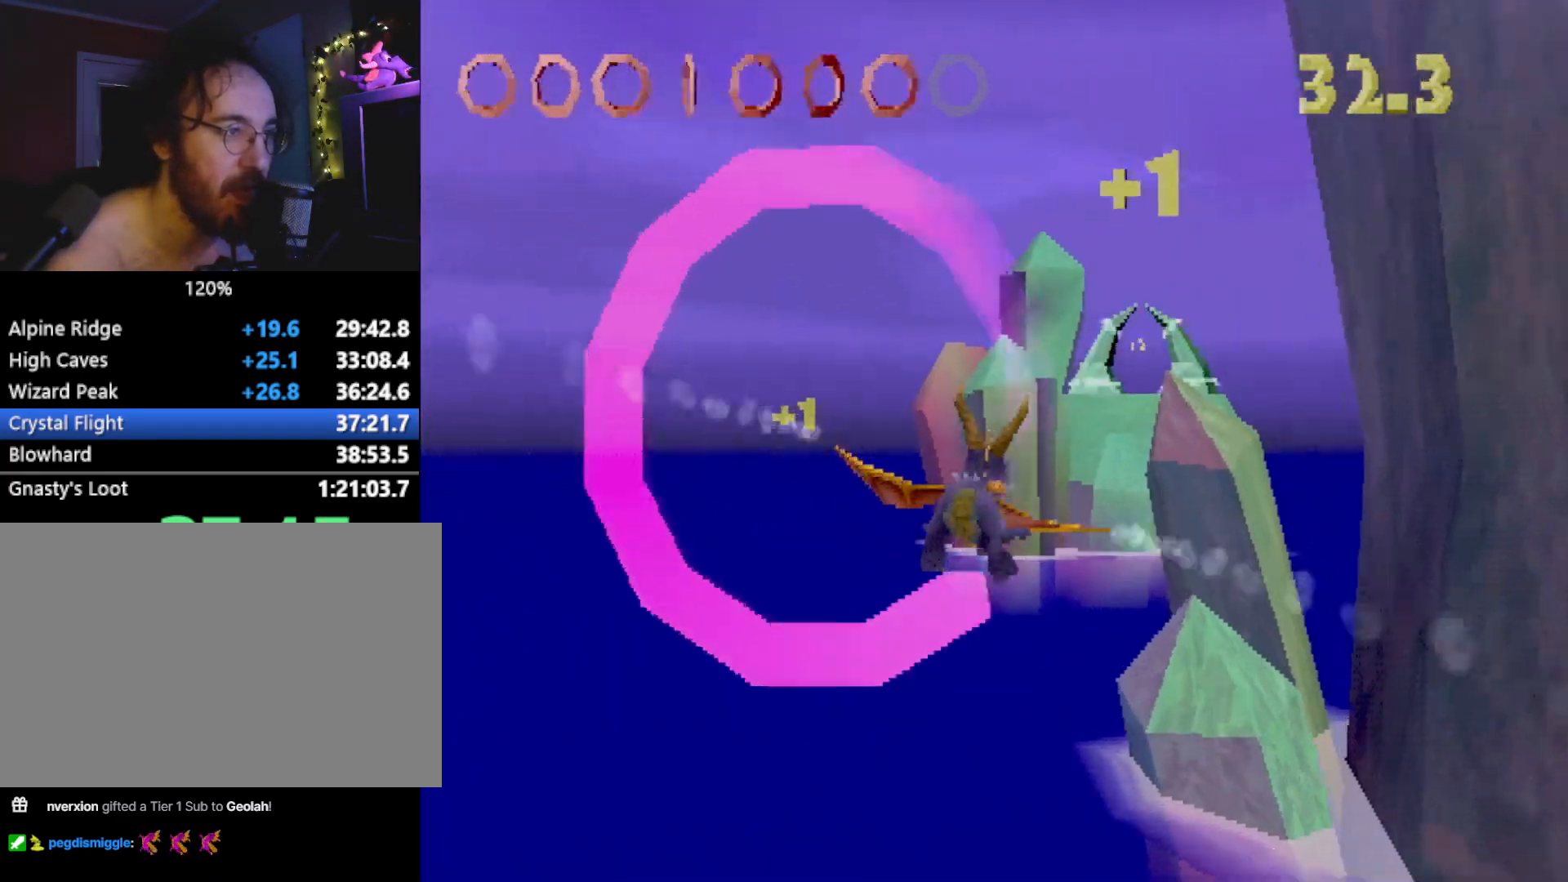
{"buttons": [], "left_stick": "right", "events": [[83, "left_stick", "down-left"], [184, "left_stick", "center"], [484, "left_stick", "right"]]}
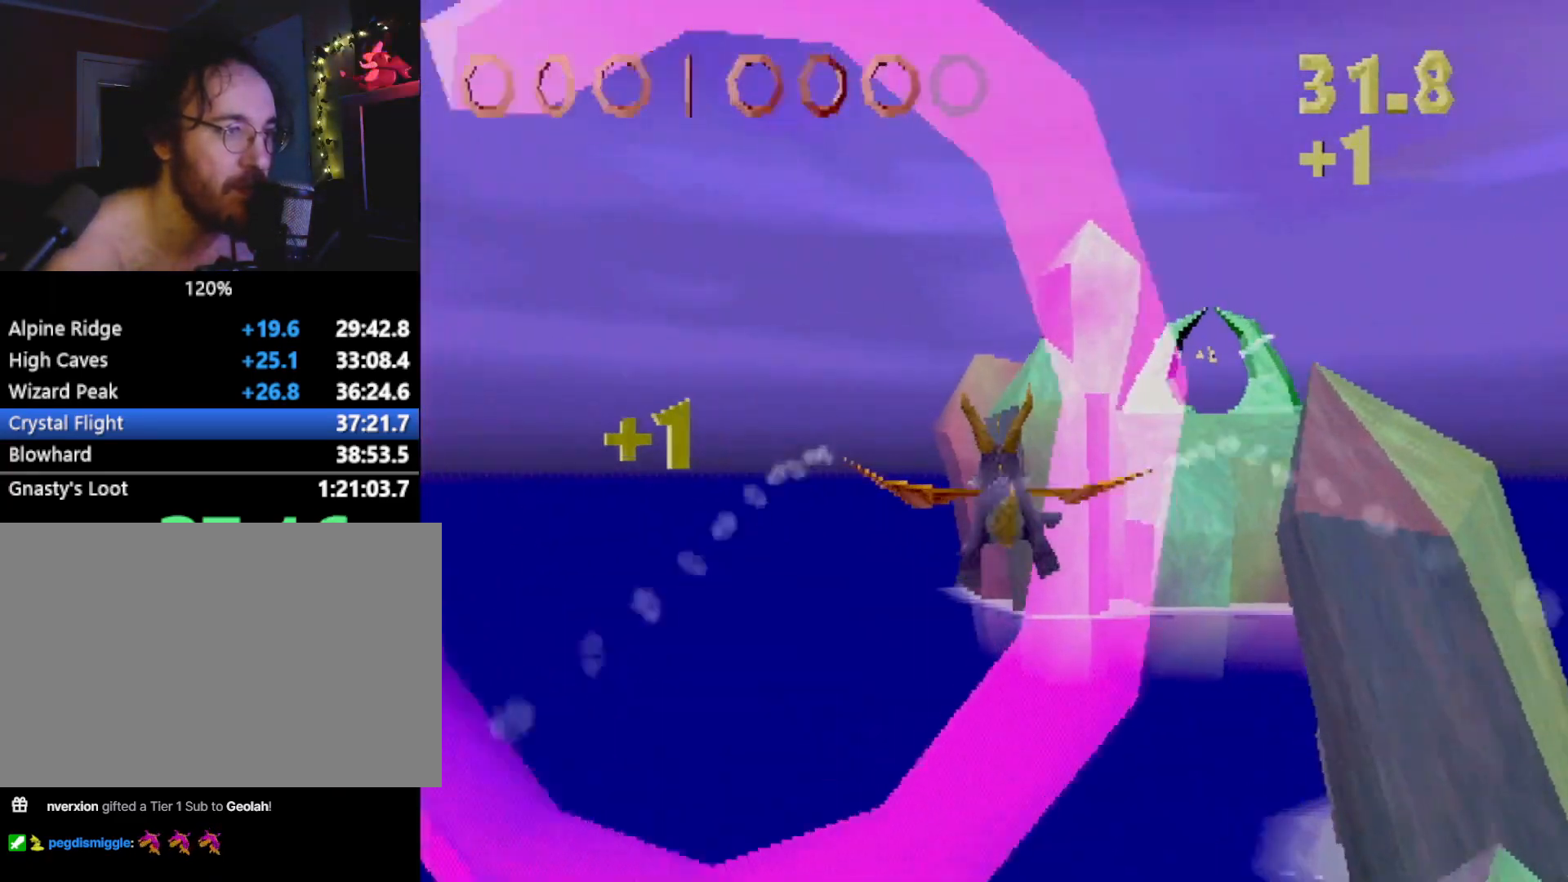
{"buttons": [], "left_stick": "center", "events": [[100, "left_stick", "center"], [233, "left_stick", "down-right"], [367, "left_stick", "center"]]}
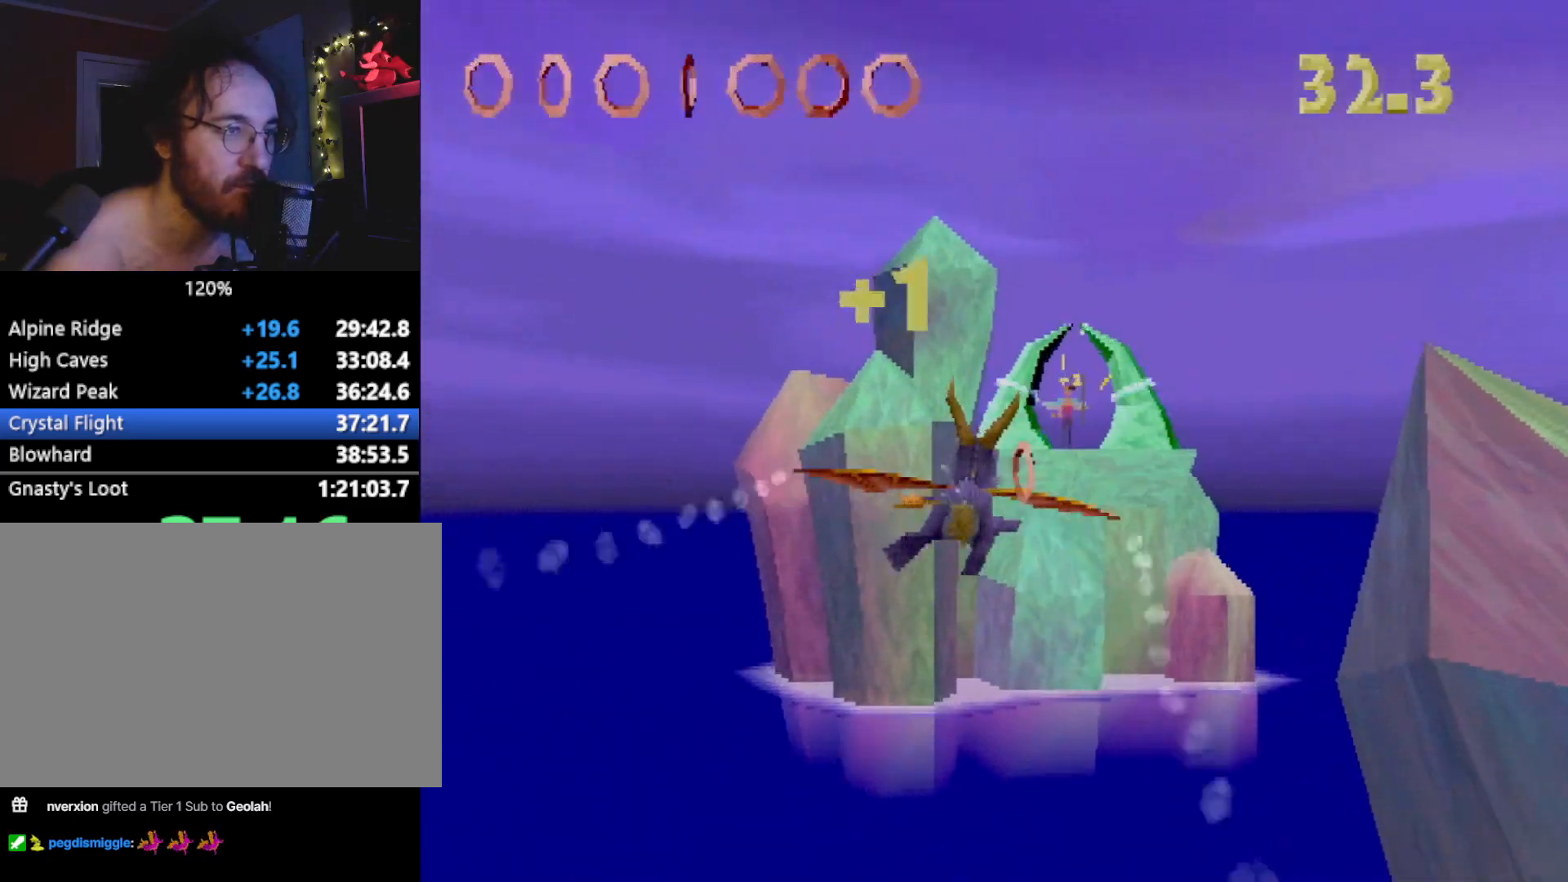
{"buttons": [], "left_stick": "center", "events": [[50, "left_stick", "down-right"], [133, "left_stick", "center"], [417, "left_stick", "down-right"], [500, "left_stick", "center"]]}
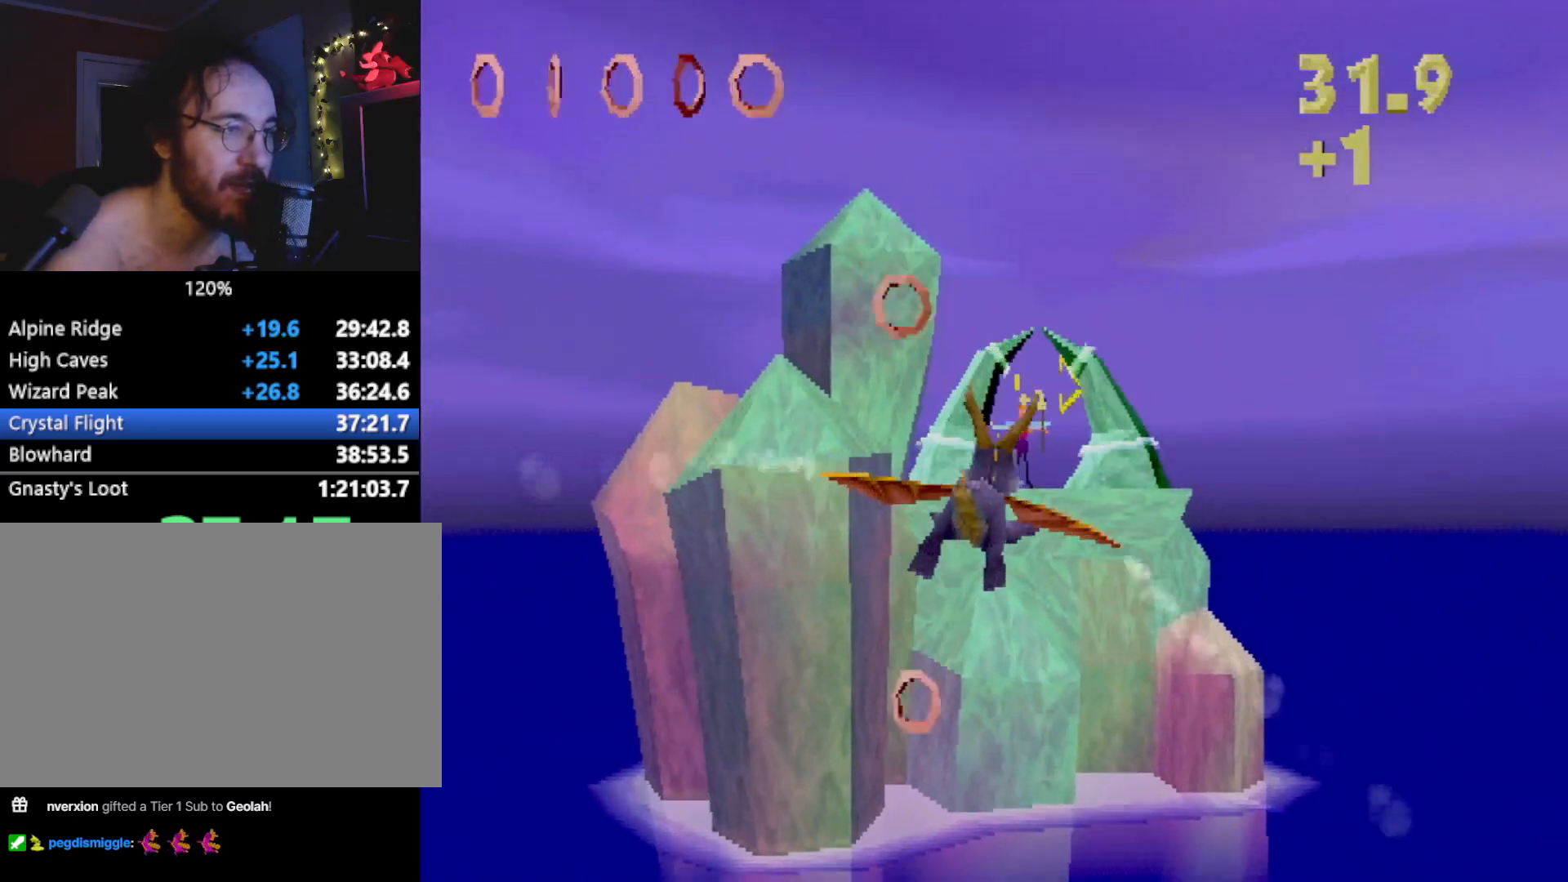
{"buttons": [], "left_stick": "center", "events": [[201, "left_stick", "down-right"], [268, "left_stick", "center"]]}
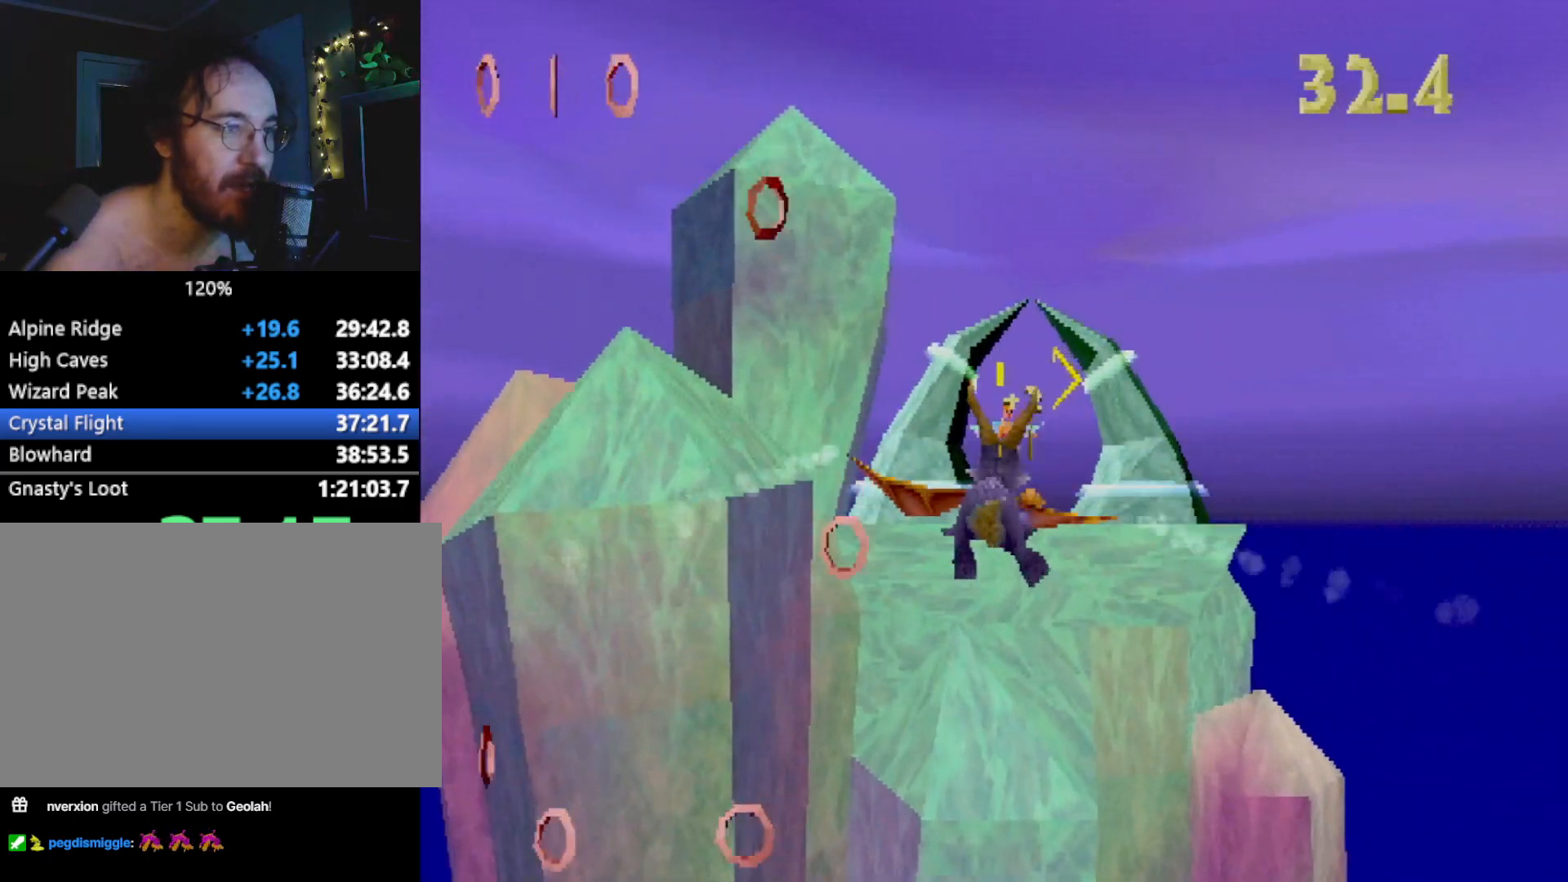
{"buttons": [], "left_stick": "center", "events": [[17, "left_stick", "right"], [84, "left_stick", "center"]]}
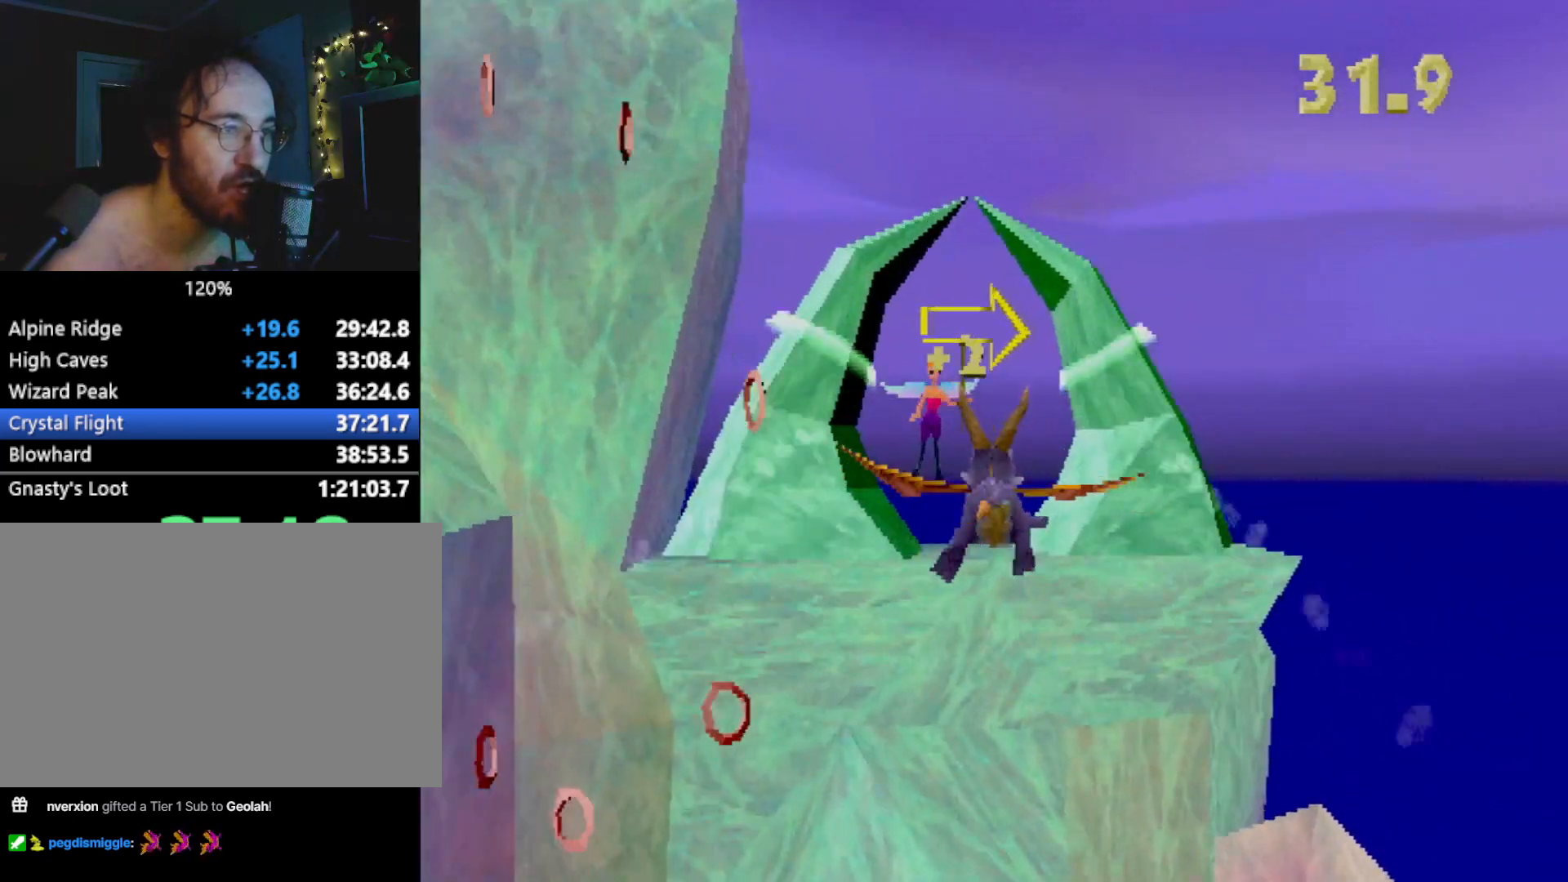
{"buttons": ["L2"], "left_stick": "right", "events": [[301, "left_stick", "right"], [484, "L2", "down"]]}
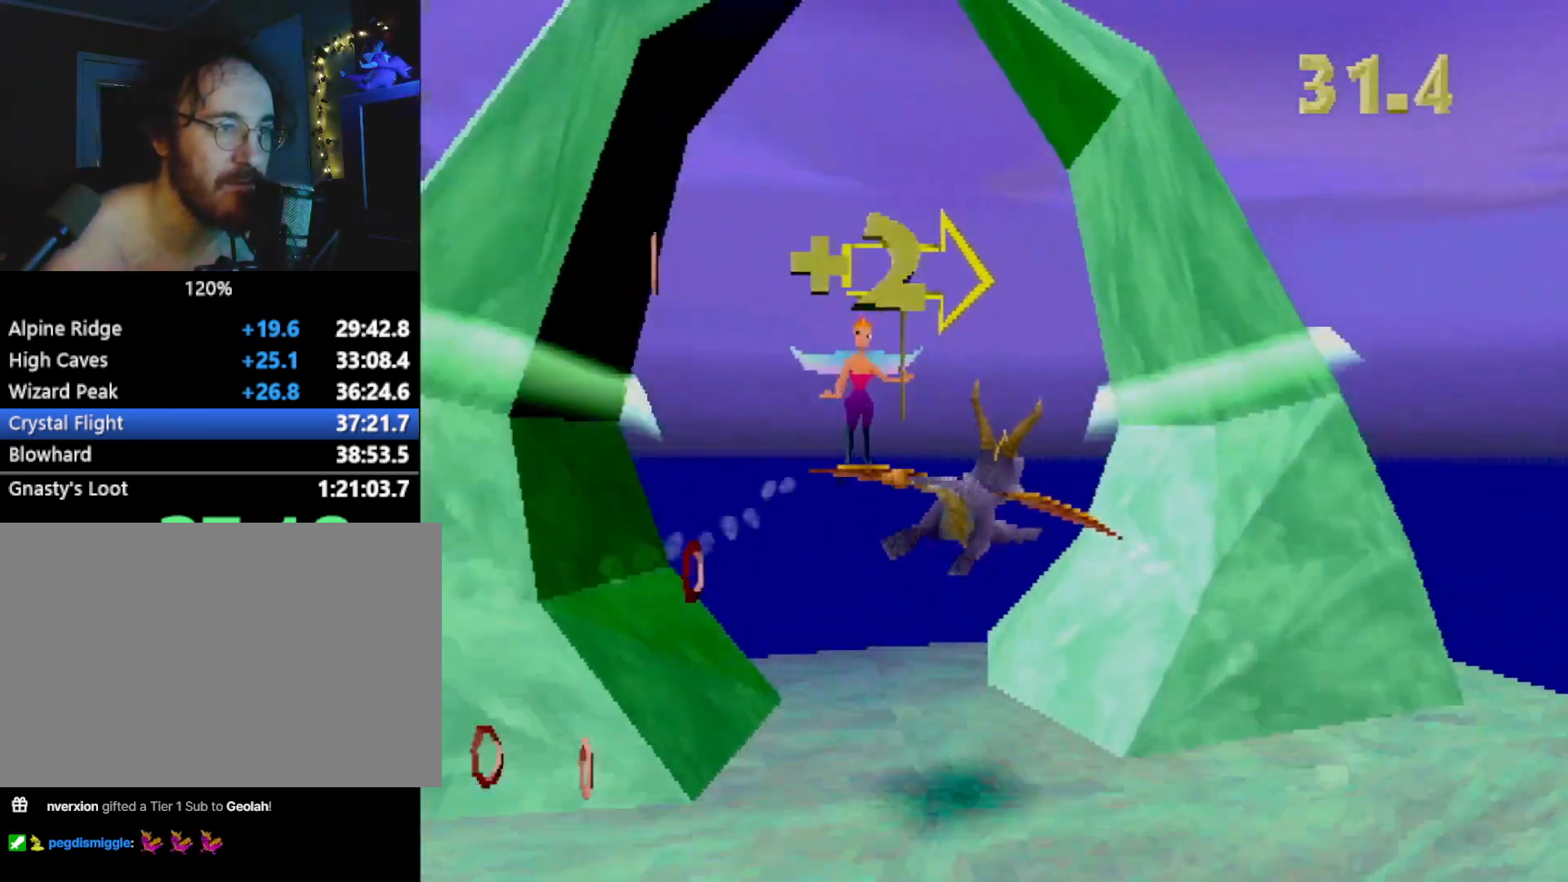
{"buttons": ["L2"], "left_stick": "up-right", "events": [[67, "left_stick", "up-right"], [417, "CIRCLE", "down"], [484, "CIRCLE", "up"]]}
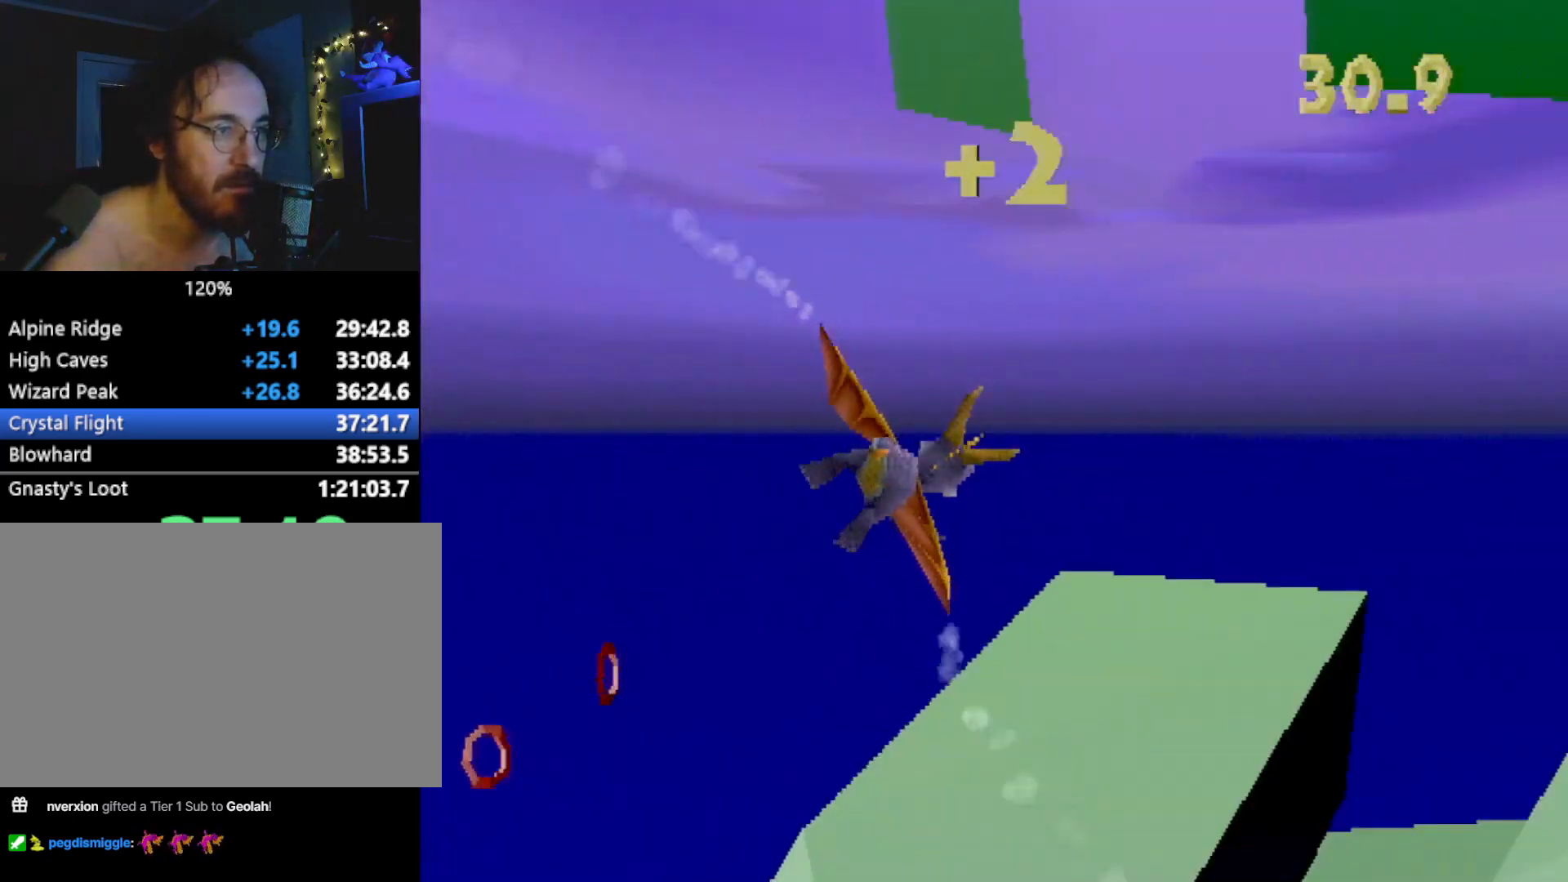
{"buttons": ["L2"], "left_stick": "down-right", "events": [[167, "left_stick", "right"], [317, "left_stick", "down-right"]]}
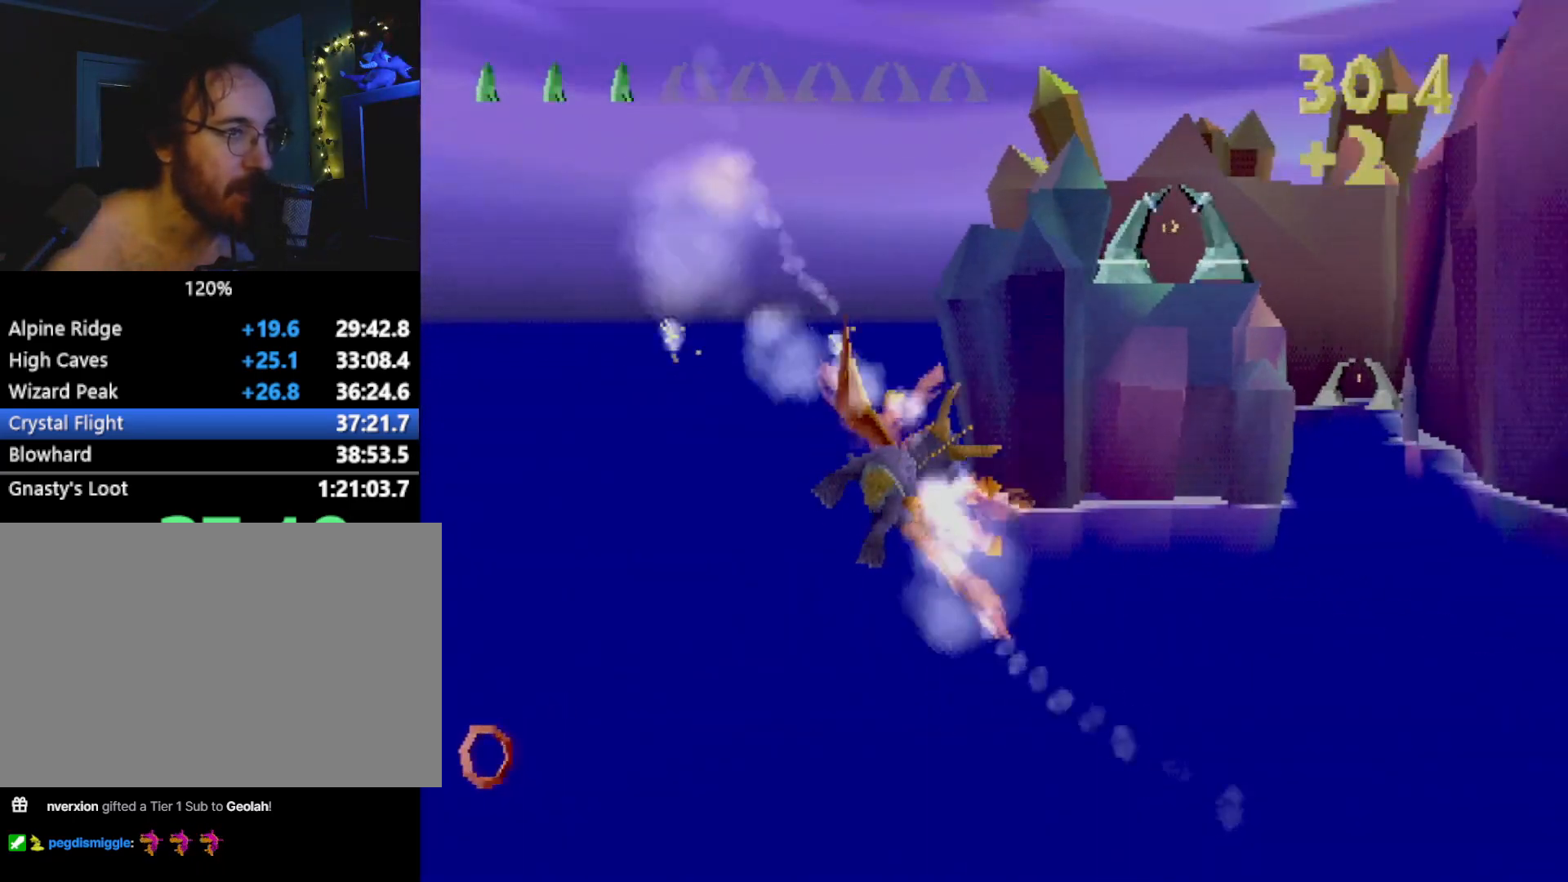
{"buttons": [], "left_stick": "up-left", "events": [[150, "left_stick", "down"], [184, "L2", "up"], [250, "left_stick", "center"], [484, "left_stick", "up-left"]]}
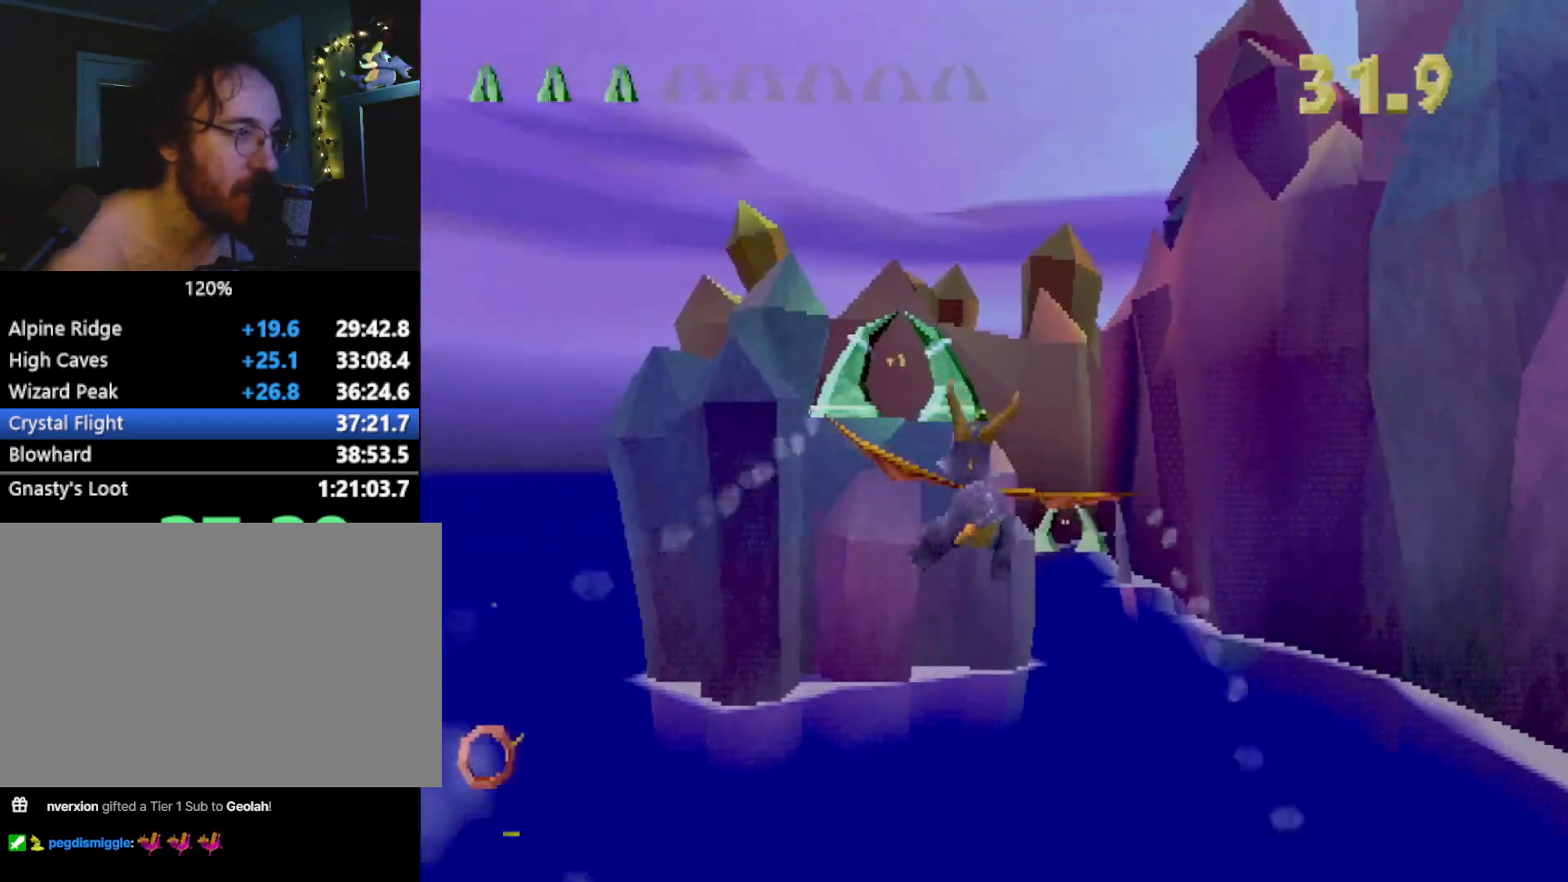
{"buttons": [], "left_stick": "center", "events": [[50, "left_stick", "center"], [367, "left_stick", "down-right"], [451, "left_stick", "center"]]}
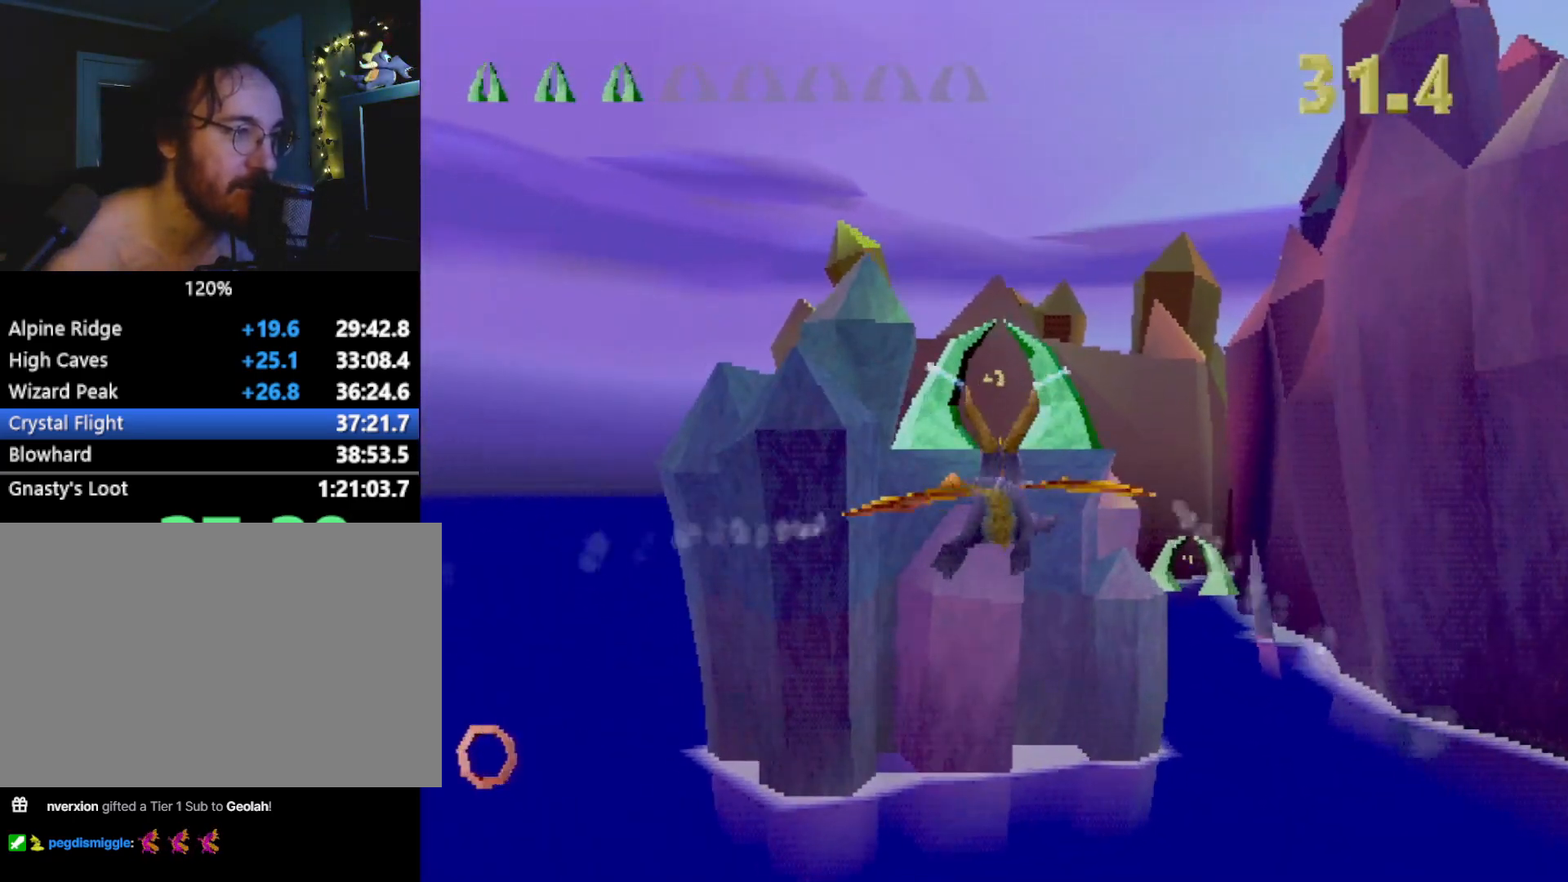
{"buttons": [], "left_stick": "down-right", "events": [[500, "left_stick", "down-right"]]}
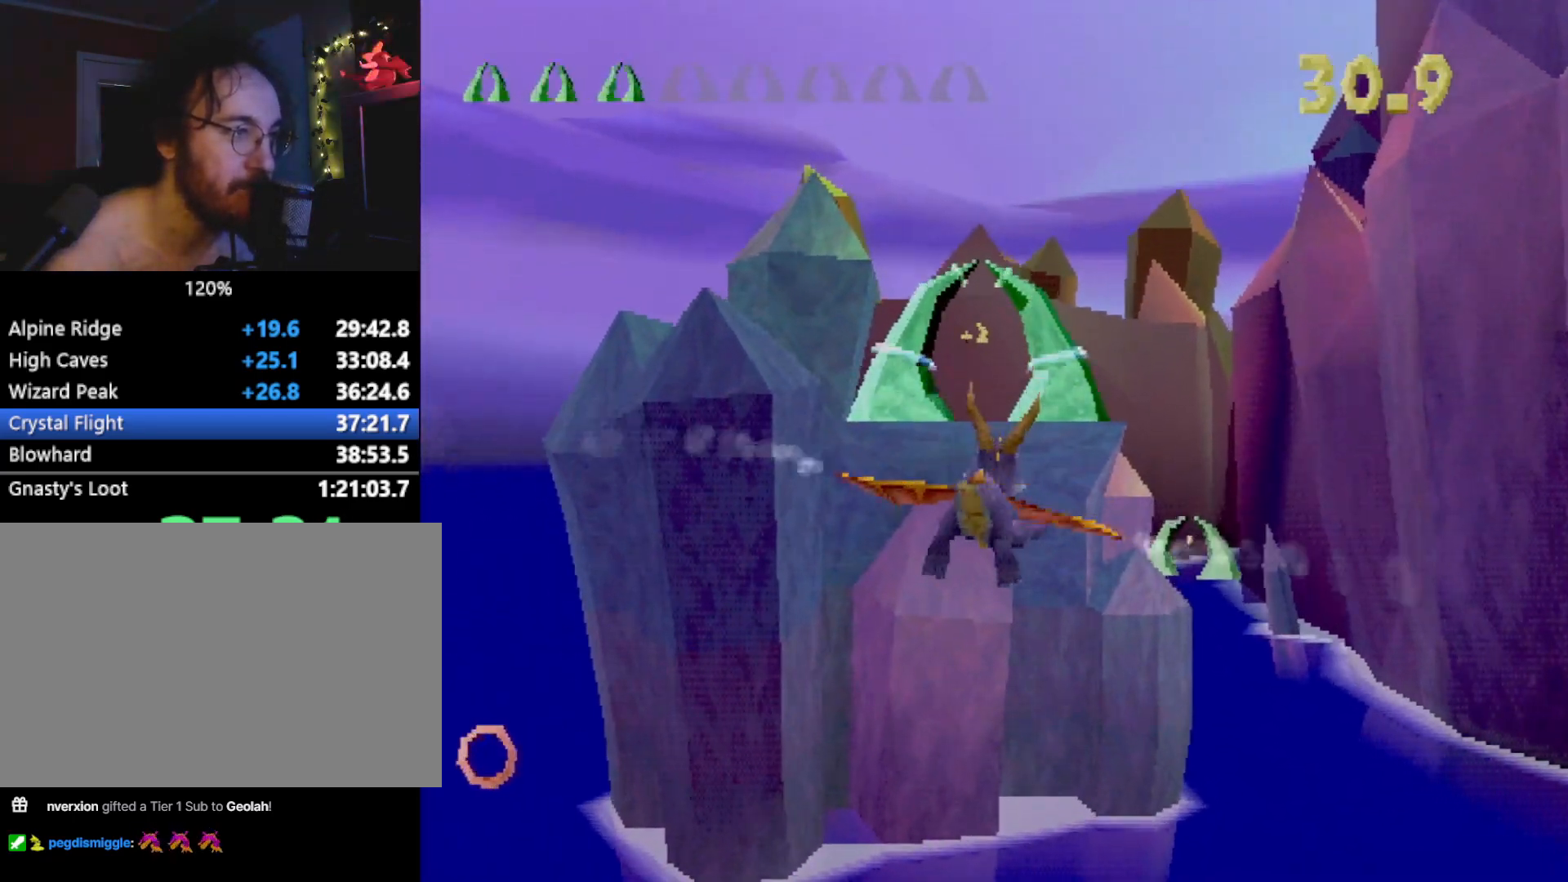
{"buttons": [], "left_stick": "center", "events": [[101, "left_stick", "center"], [334, "left_stick", "down-right"], [401, "left_stick", "center"]]}
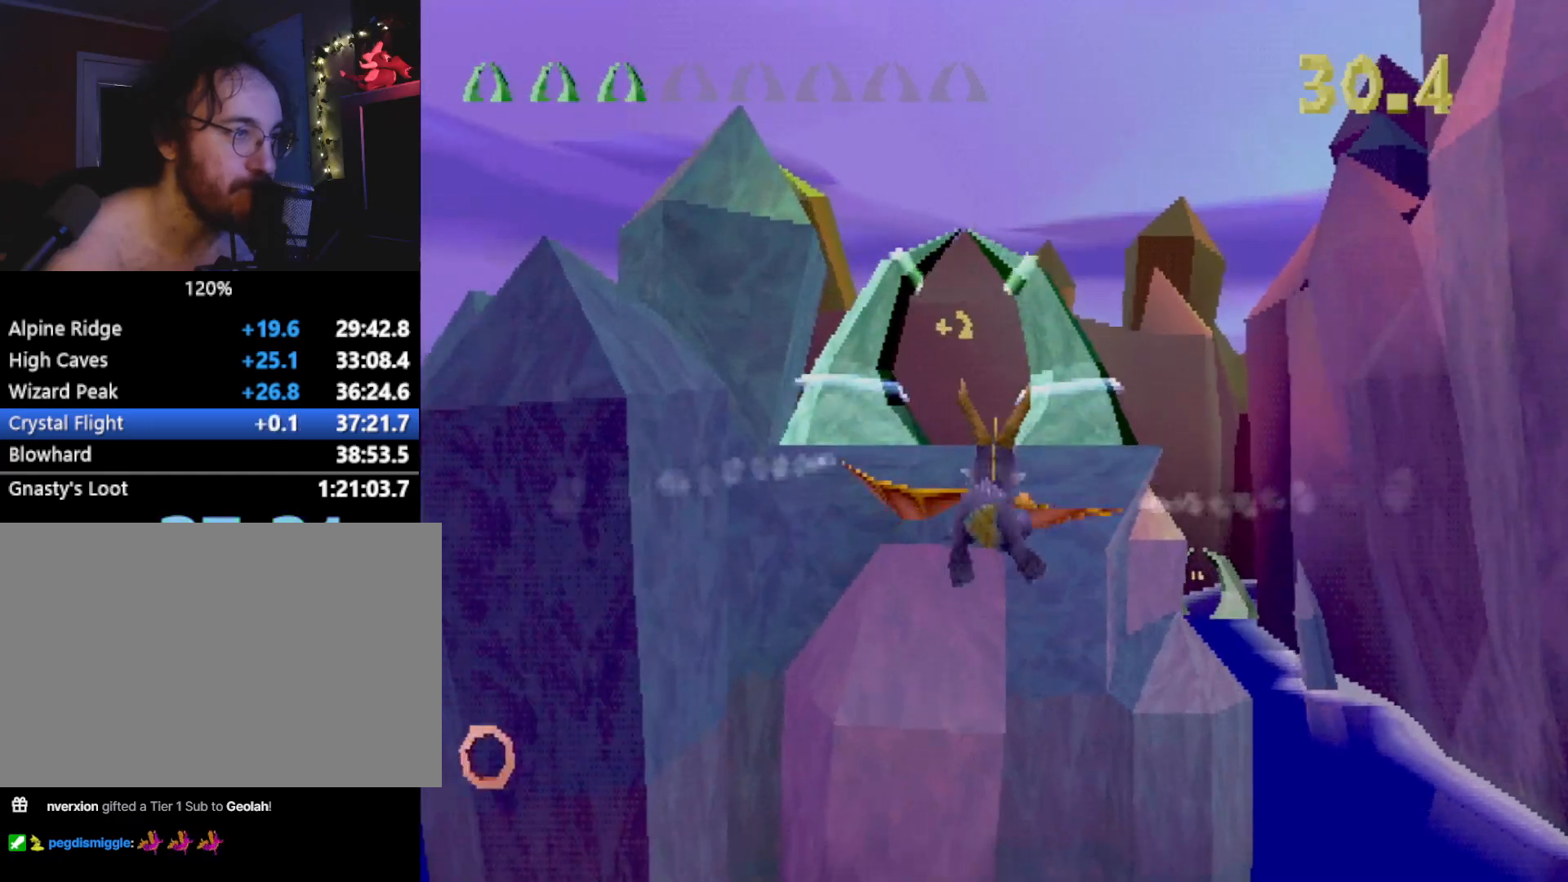
{"buttons": [], "left_stick": "center", "events": [[284, "left_stick", "down"], [351, "left_stick", "center"]]}
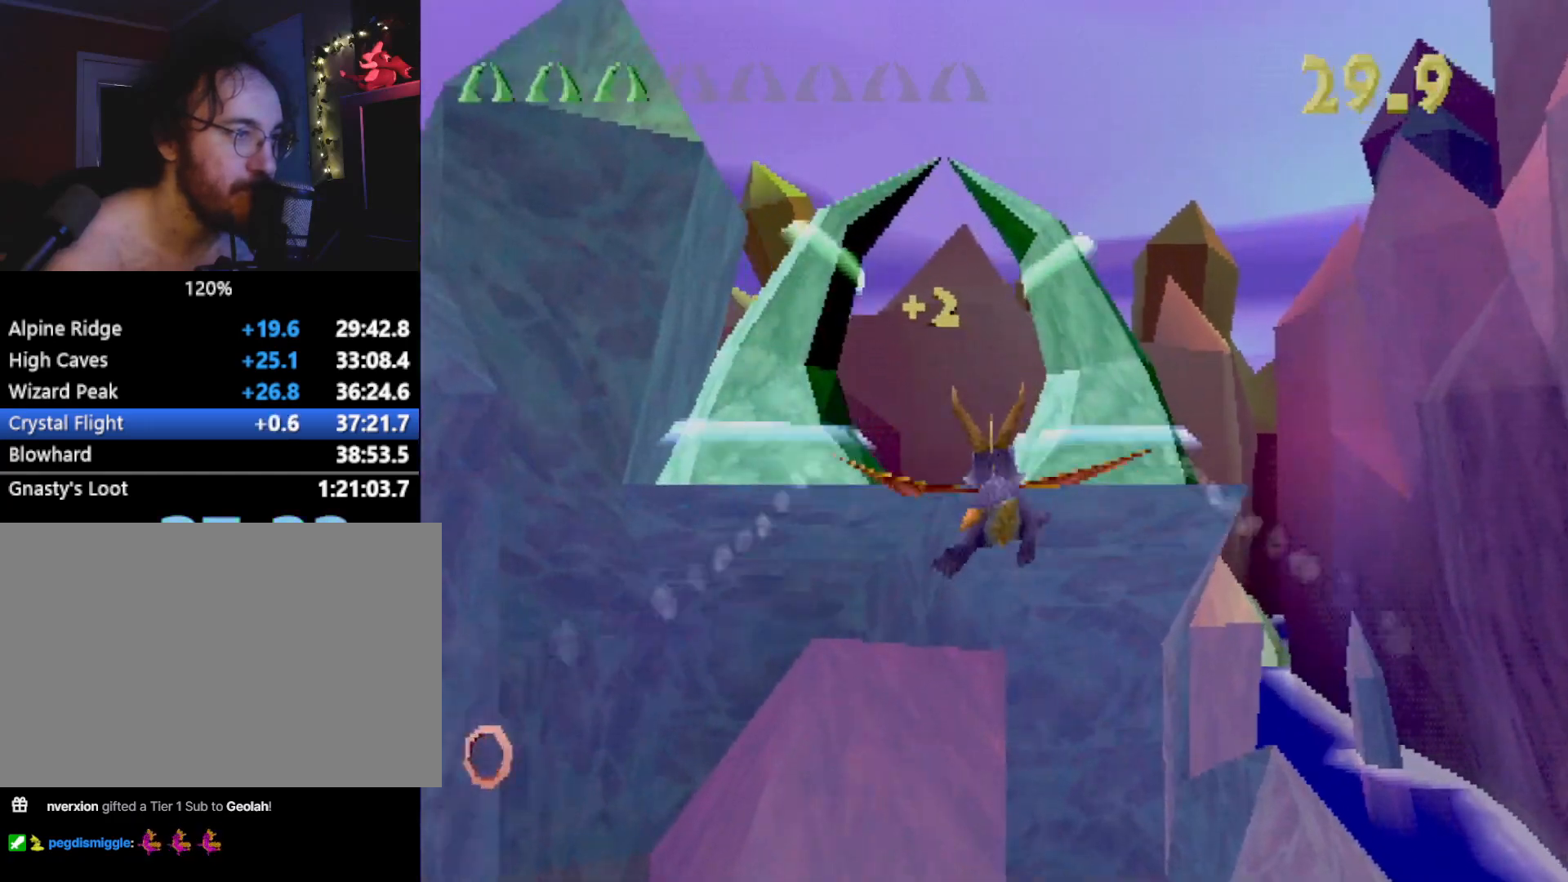
{"buttons": [], "left_stick": "center", "events": [[184, "left_stick", "down-right"], [251, "left_stick", "center"]]}
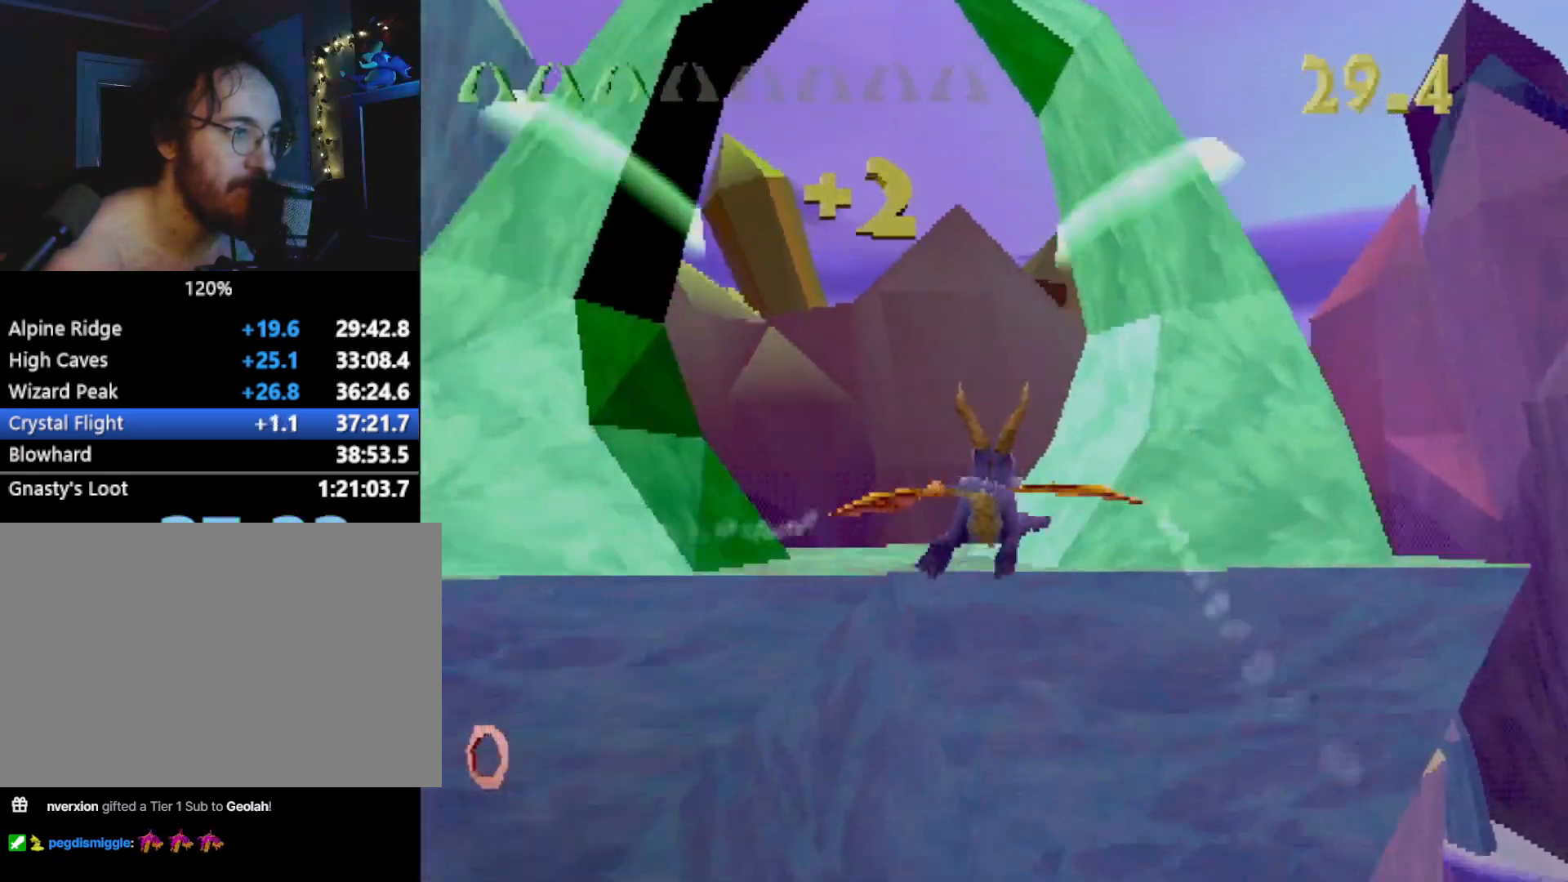
{"buttons": ["L2"], "left_stick": "up-right", "events": [[33, "left_stick", "up-right"], [217, "L2", "down"]]}